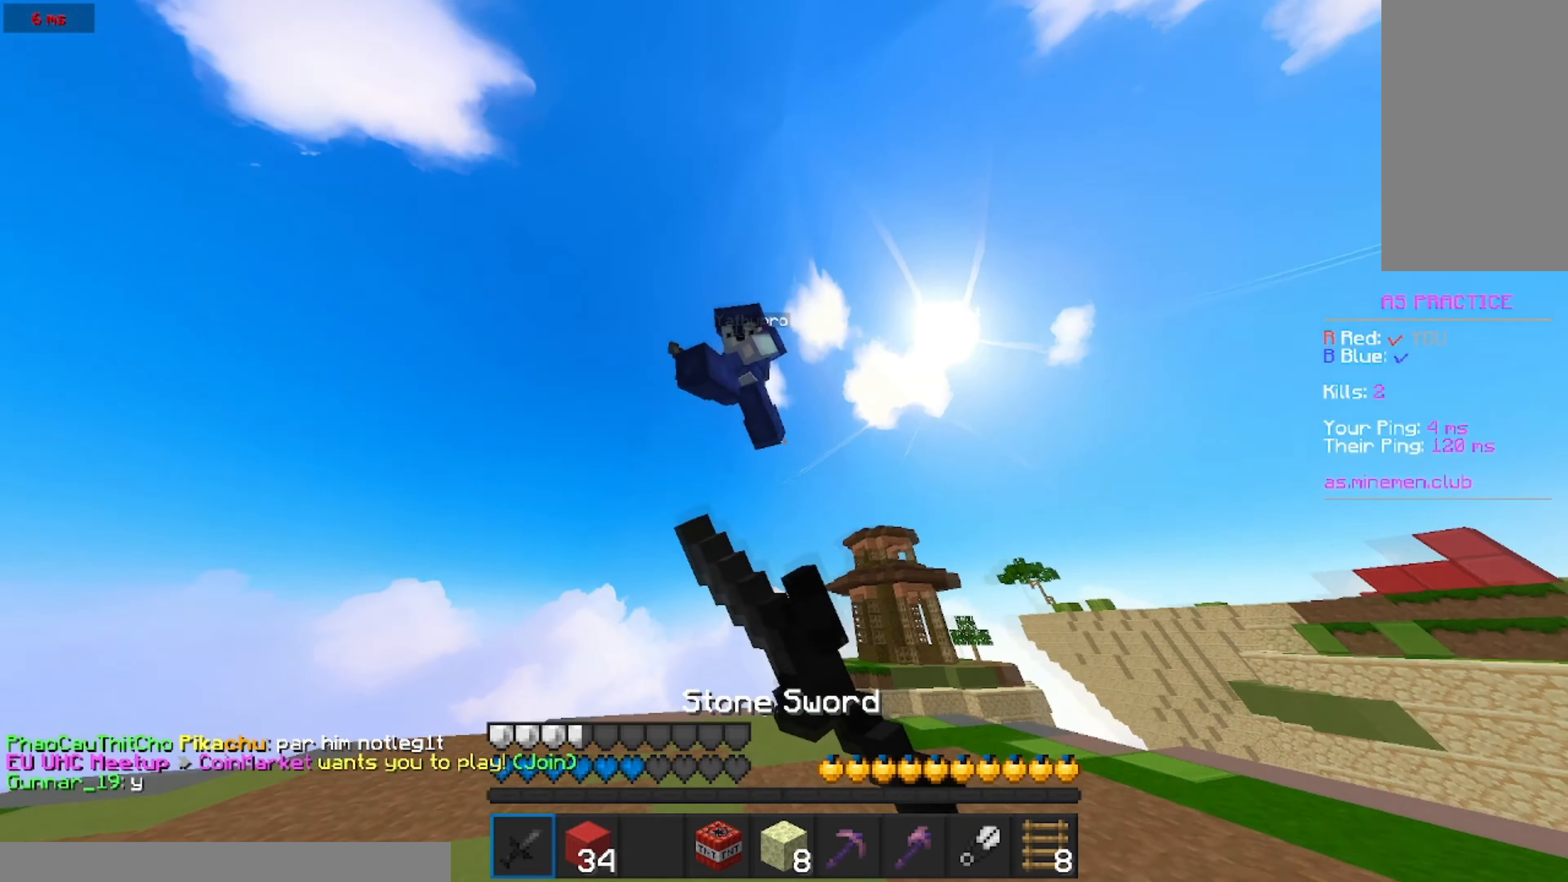
Gameplay with keyboard and mouse; each line is a JSON object with the keys and mouse buttons held at the frame after it. "events" lists presses ("down") and releases ("up") of "a", "d", "s", "w", "mouse_left" and "mouse_right" between this image and that frame as [ms after this image, input, new state], when the widget could be followed in between. "mouse_left", "mouse_right" = the "left", "right" buttons of the "mouse" list. No other keys are recorded. Fast repeated clicks can show as one long hold. Mouse movement is not recorded.
{"keys": ["a", "w"], "mouse": ["left", "right"]}
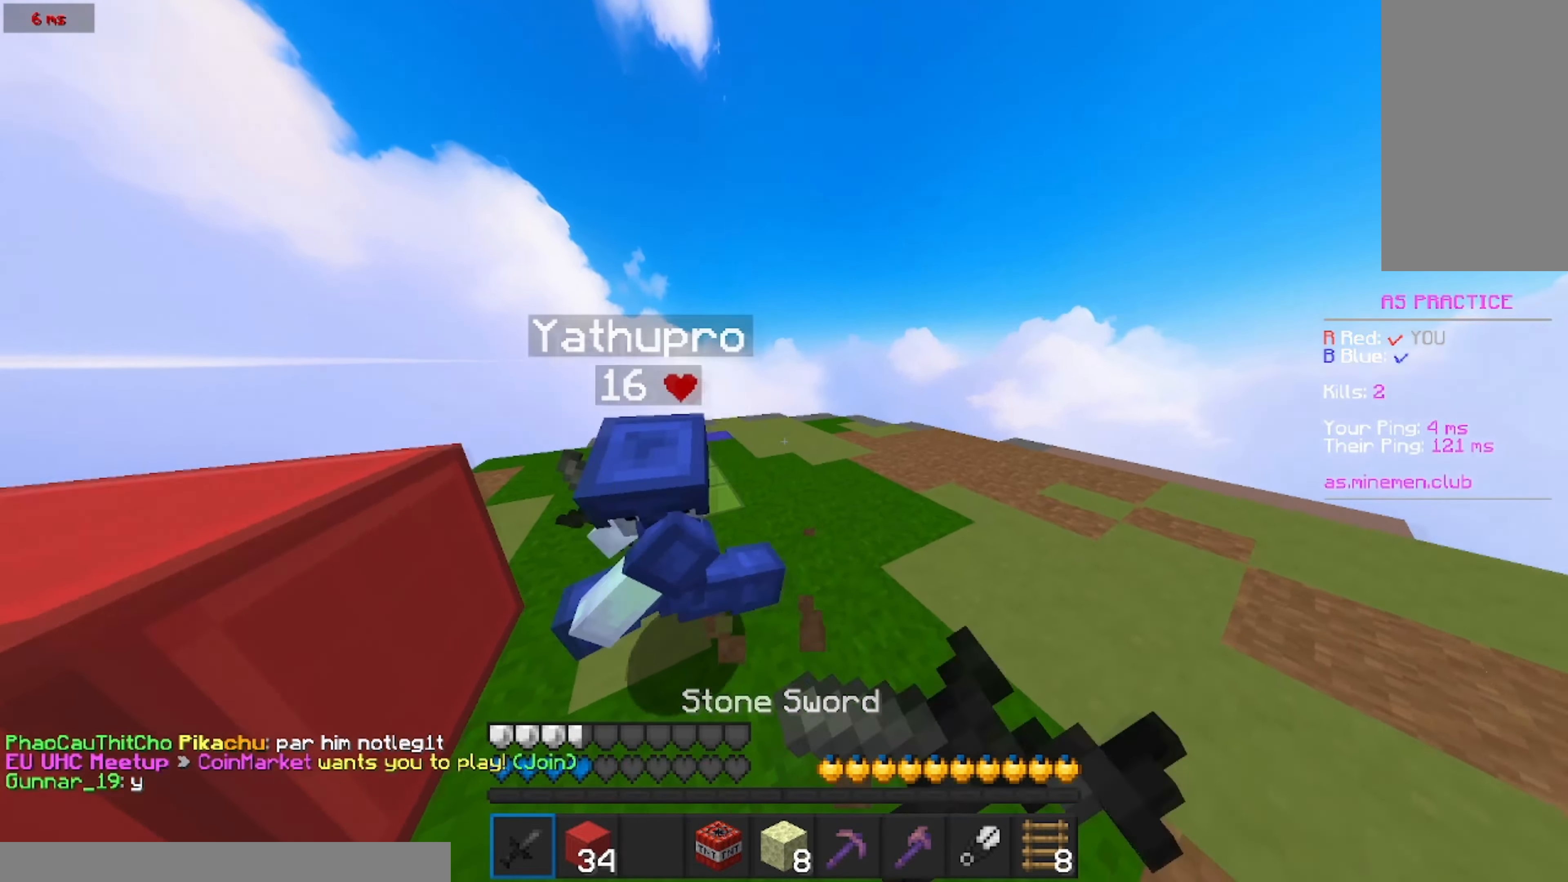
{"keys": [], "mouse": [], "events": [[33, "mouse_left", "up"], [33, "mouse_right", "up"], [83, "mouse_left", "down"], [133, "mouse_left", "up"], [183, "mouse_left", "down"], [183, "mouse_right", "down"], [250, "mouse_left", "up"], [250, "mouse_right", "up"], [300, "mouse_left", "down"], [350, "a", "up"], [400, "w", "up"], [500, "mouse_left", "up"]]}
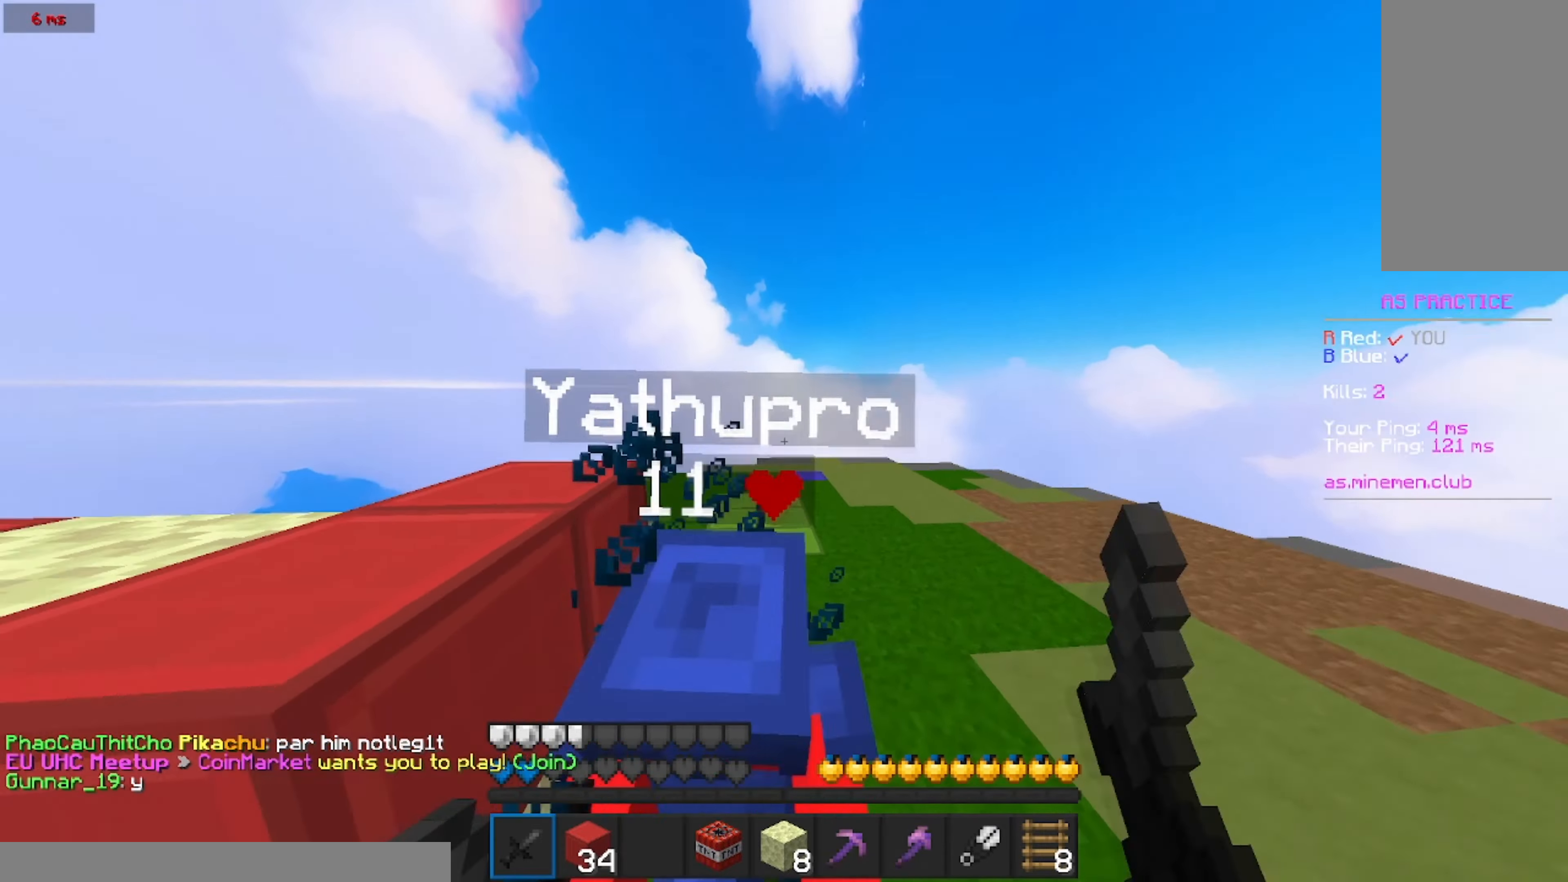
{"keys": ["s"], "mouse": ["left"], "events": [[67, "mouse_right", "down"], [117, "mouse_right", "up"], [167, "mouse_left", "down"], [217, "mouse_left", "up"], [267, "mouse_left", "down"], [267, "mouse_right", "down"], [267, "s", "down"], [317, "mouse_left", "up"], [317, "mouse_right", "up"], [383, "mouse_left", "down"], [433, "mouse_left", "up"], [483, "mouse_left", "down"]]}
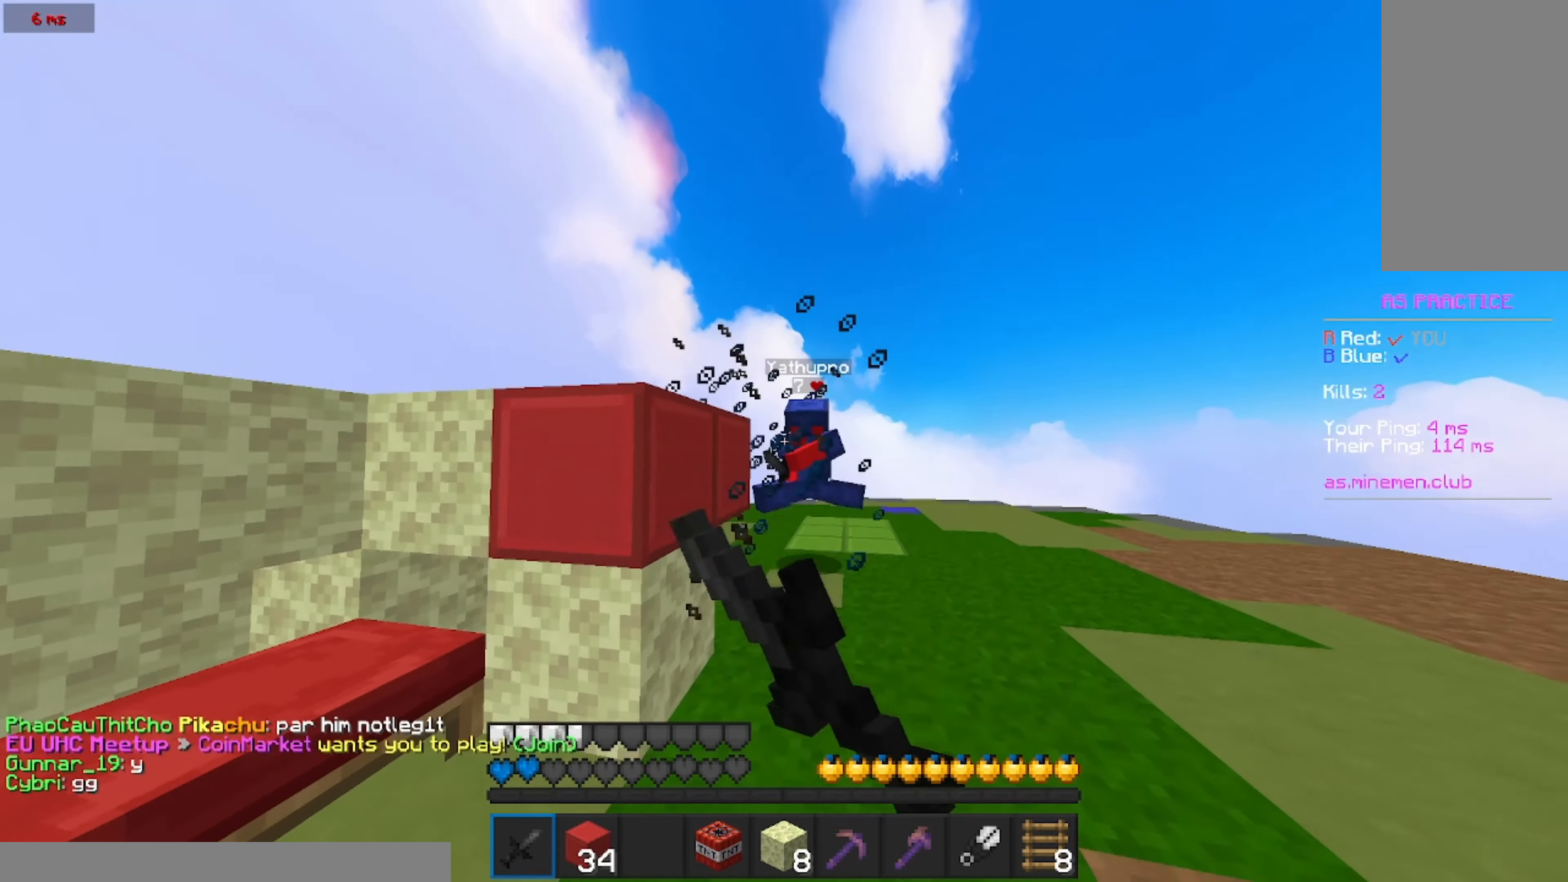
{"keys": [], "mouse": ["left"], "events": [[33, "mouse_left", "up"], [83, "a", "down"], [133, "mouse_left", "down"], [133, "s", "up"], [183, "mouse_left", "up"], [300, "w", "down"], [400, "a", "up"], [400, "mouse_left", "down"], [450, "w", "up"]]}
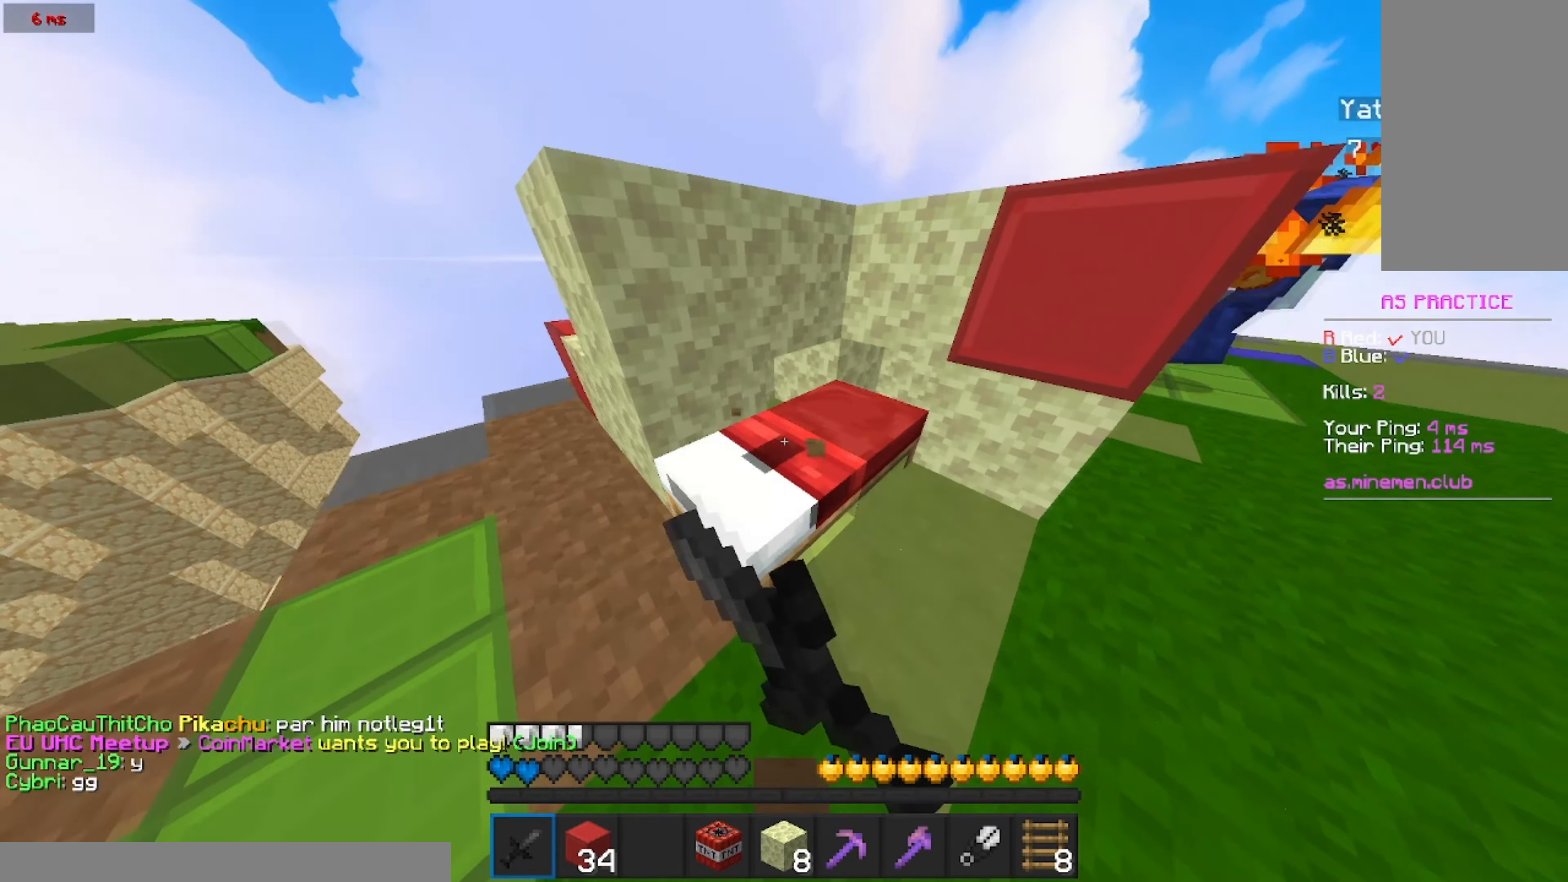
{"keys": ["w"], "mouse": ["left"], "events": [[367, "w", "down"]]}
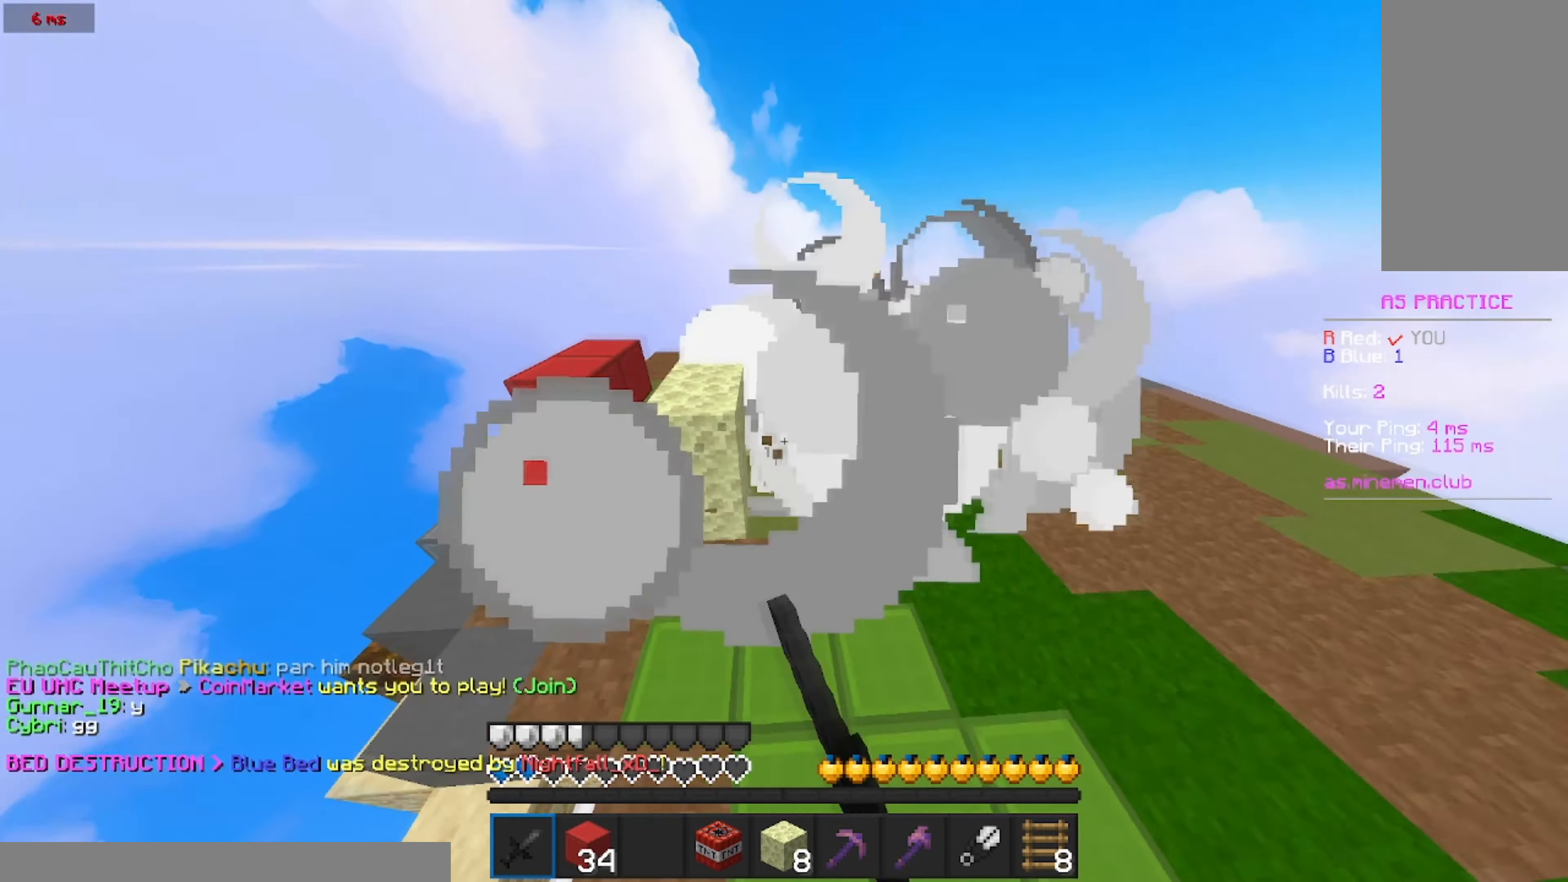
{"keys": ["w"], "mouse": [], "events": [[233, "mouse_left", "up"], [450, "d", "down"], [500, "d", "up"]]}
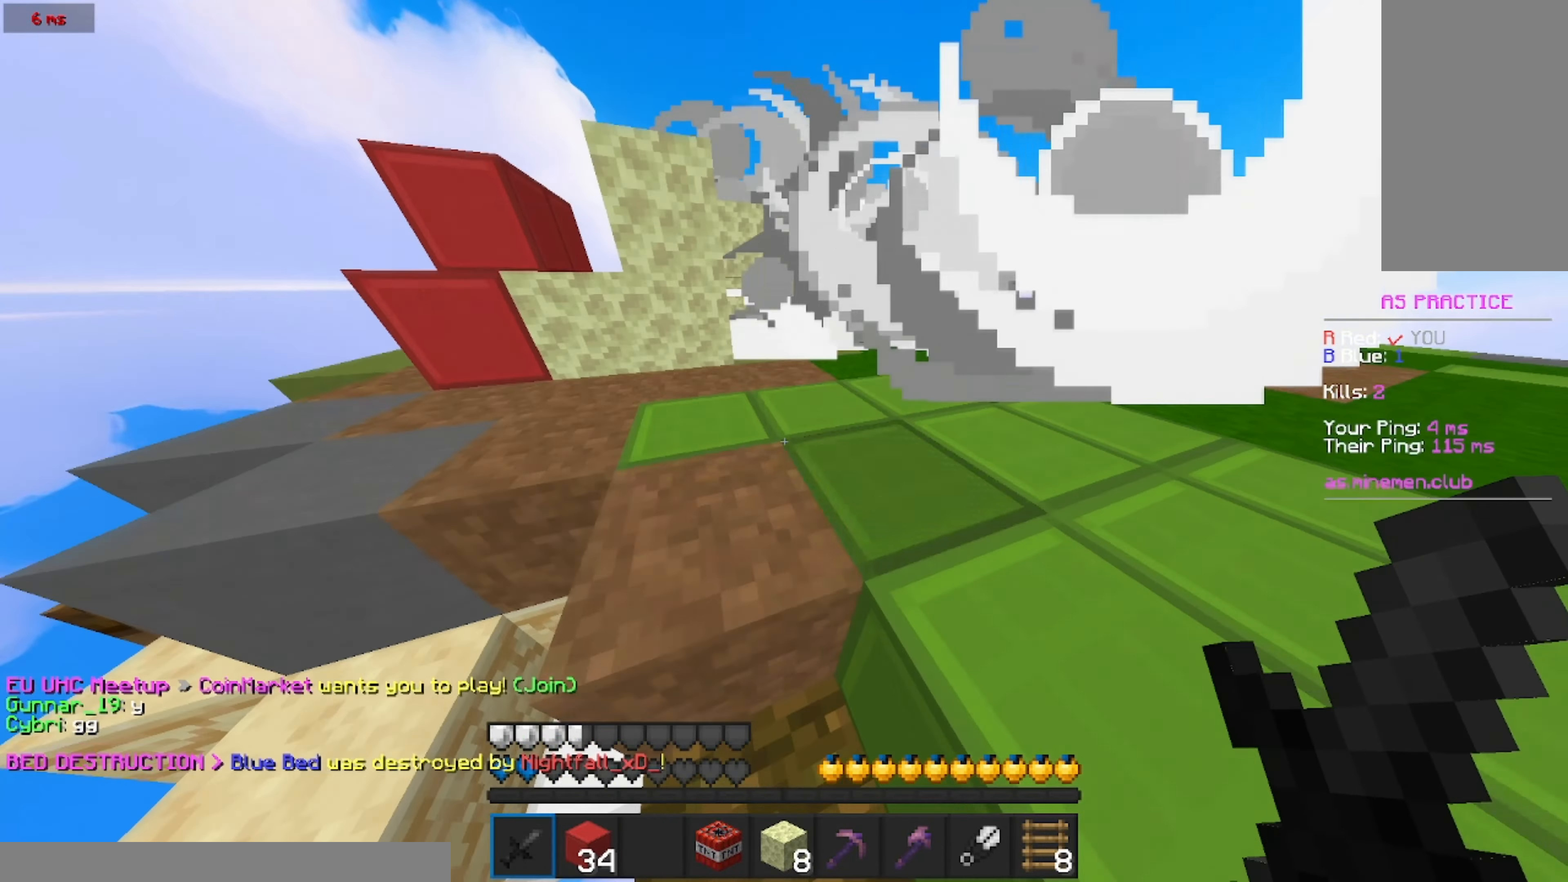
{"keys": ["w"], "mouse": [], "events": []}
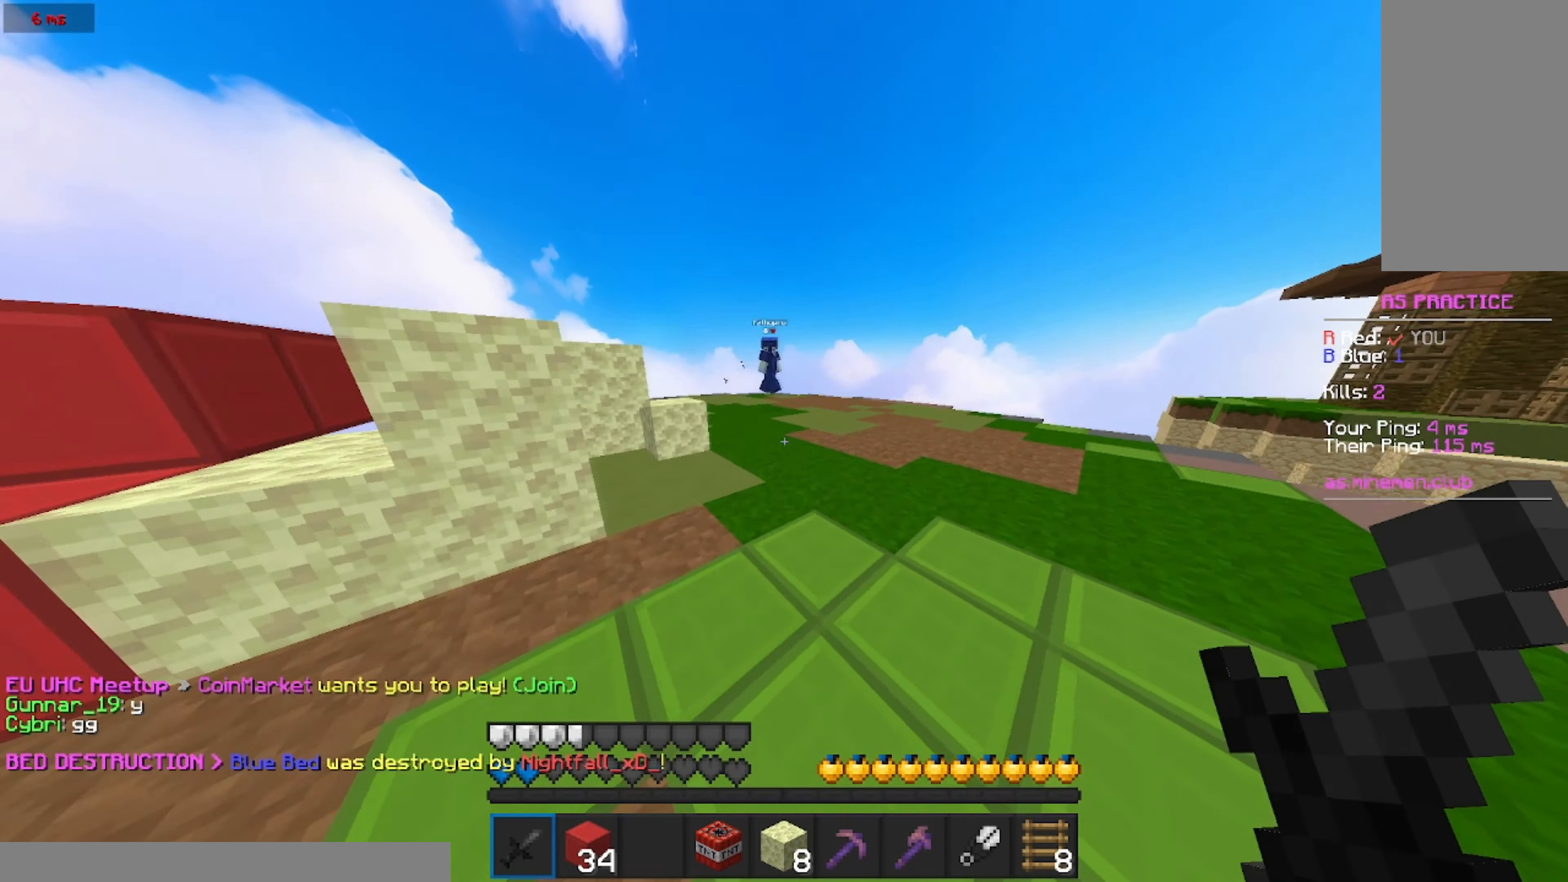
{"keys": ["w"], "mouse": [], "events": []}
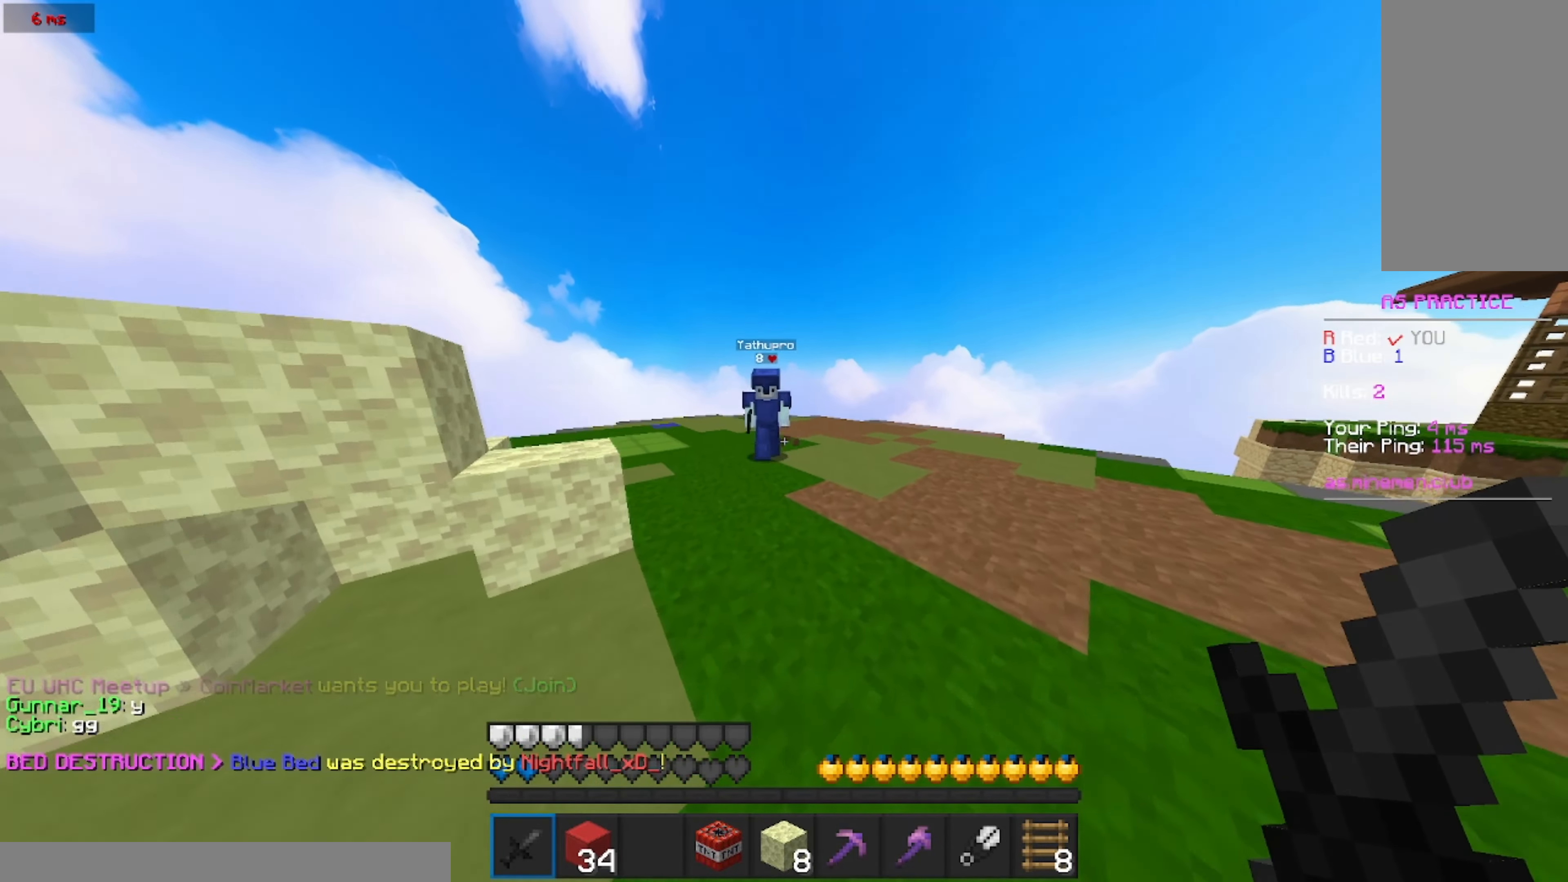
{"keys": ["w"], "mouse": [], "events": [[233, "mouse_left", "down"], [283, "mouse_left", "up"], [433, "mouse_left", "down"], [433, "mouse_right", "down"], [483, "mouse_left", "up"], [483, "mouse_right", "up"]]}
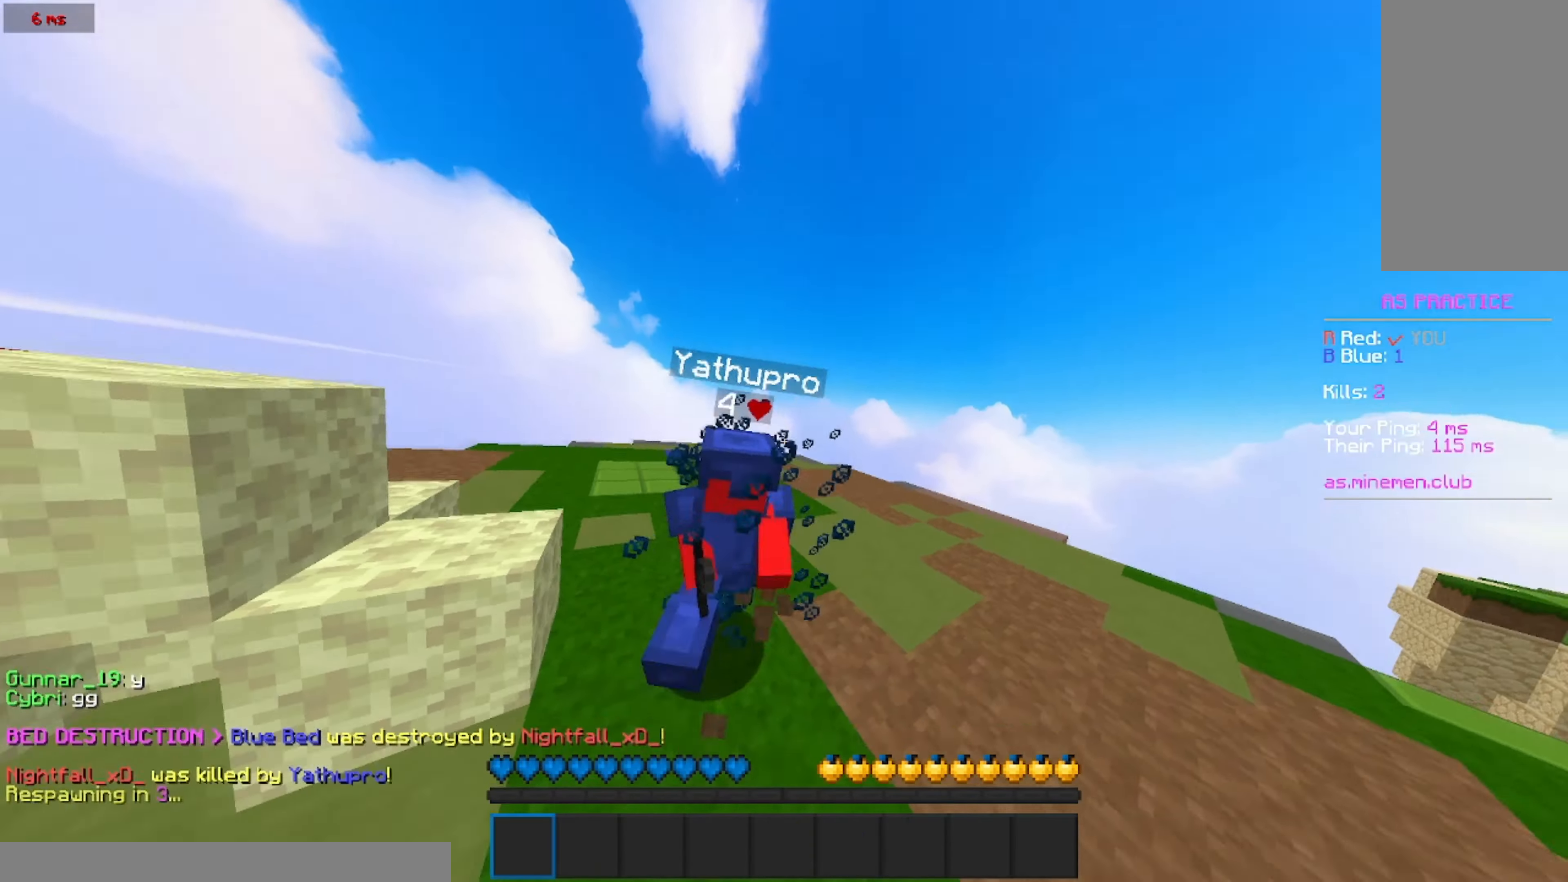
{"keys": [], "mouse": [], "events": [[33, "mouse_left", "down"], [33, "w", "up"], [150, "mouse_left", "up"]]}
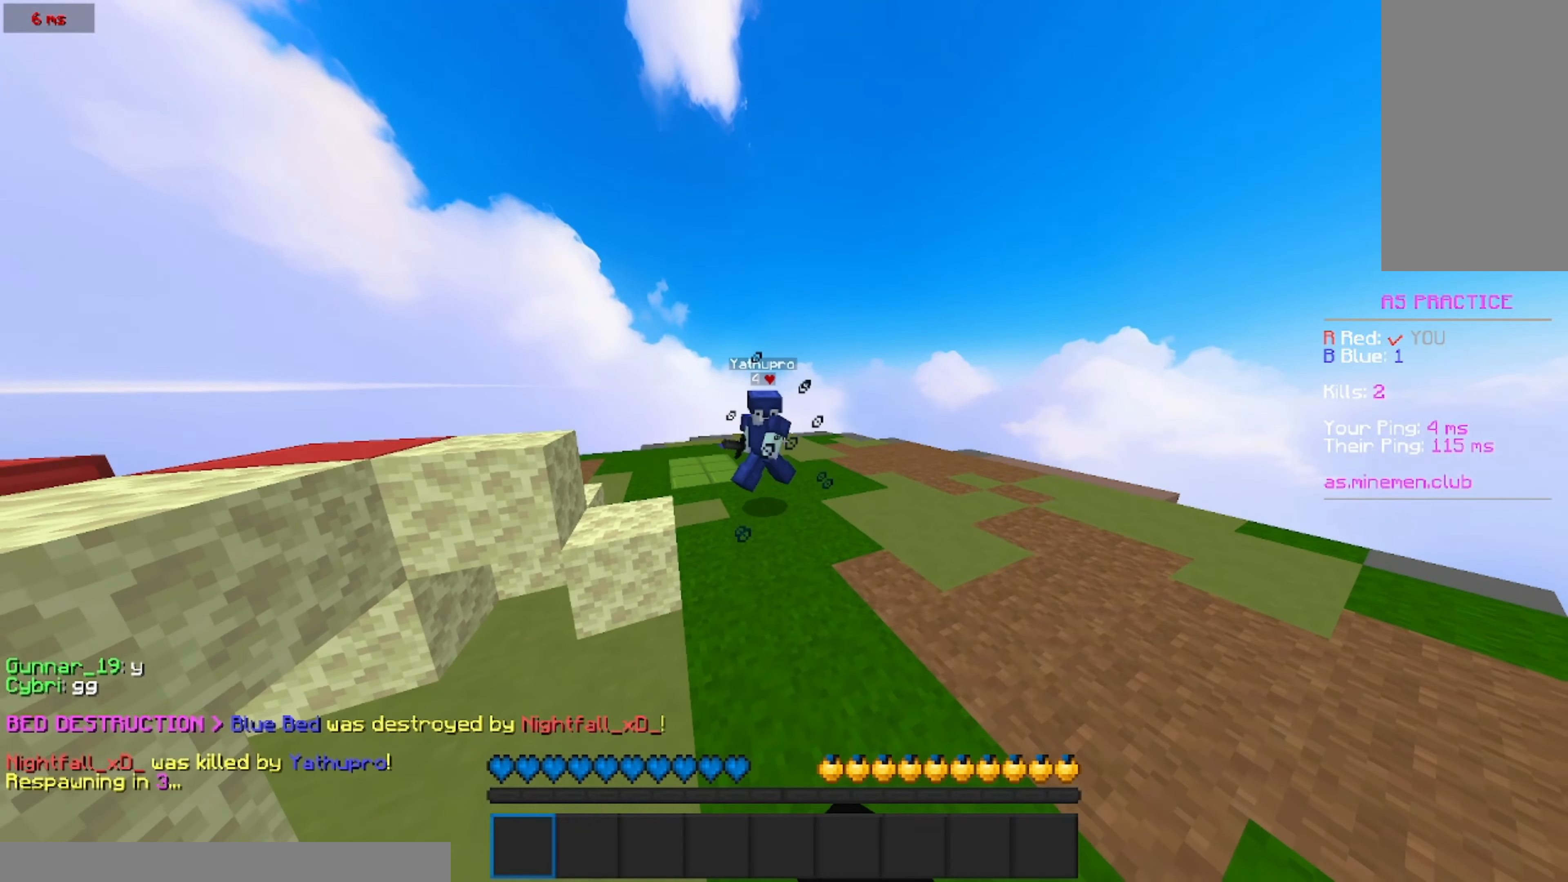
{"keys": [], "mouse": [], "events": []}
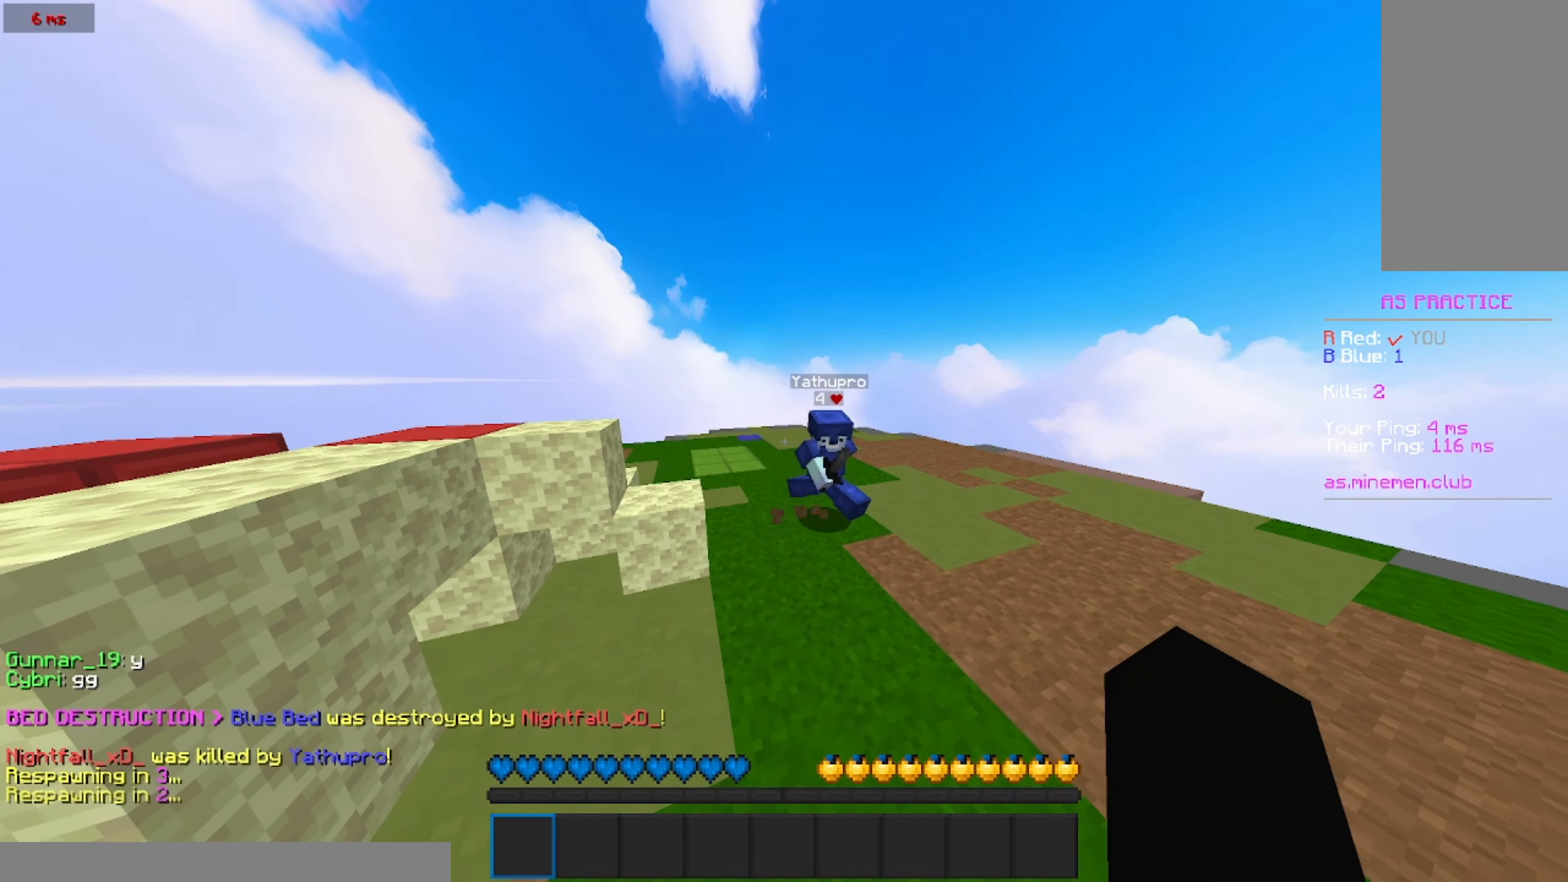
{"keys": [], "mouse": [], "events": [[100, "mouse_left", "down"], [200, "mouse_left", "up"], [317, "mouse_left", "down"], [417, "mouse_left", "up"]]}
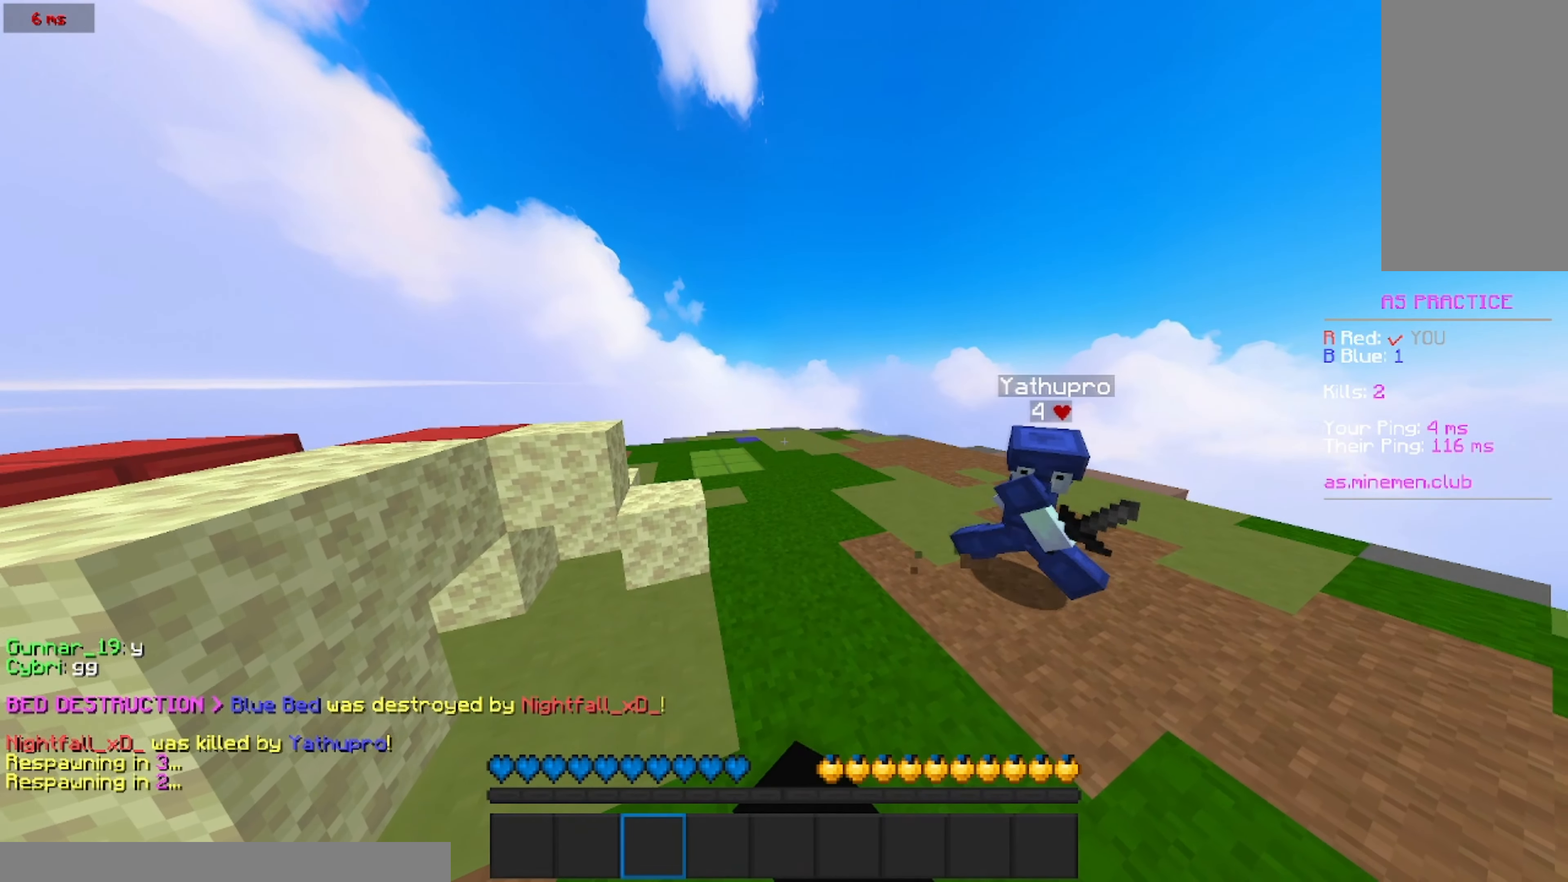
{"keys": [], "mouse": ["left"], "events": [[17, "mouse_left", "down"], [134, "mouse_left", "up"], [184, "mouse_left", "down"], [334, "mouse_left", "up"], [384, "mouse_left", "down"]]}
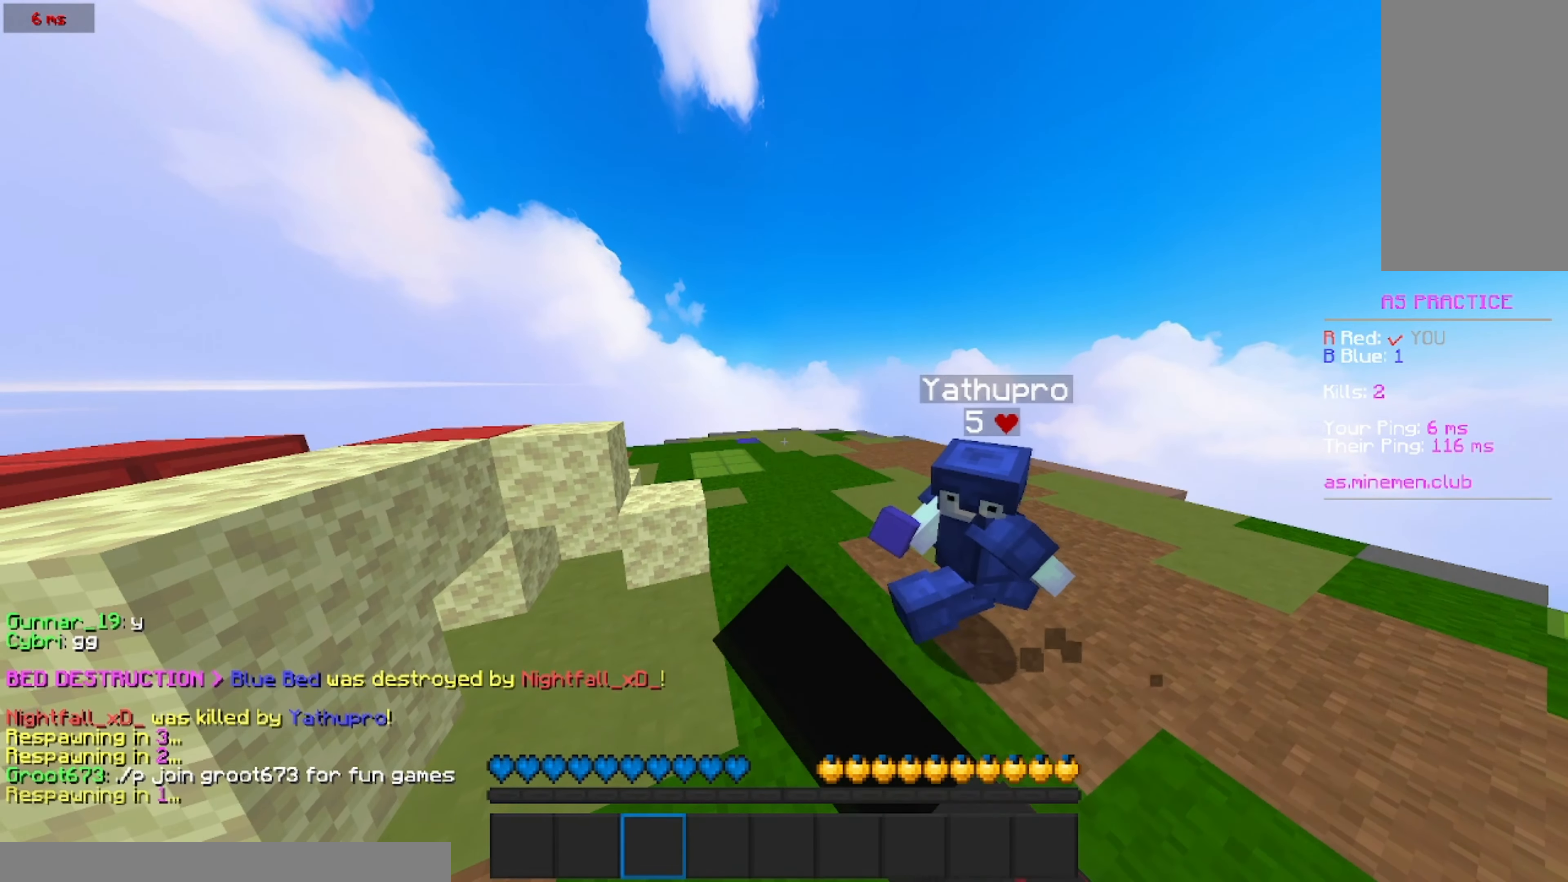
{"keys": [], "mouse": [], "events": [[34, "mouse_left", "up"], [134, "mouse_left", "down"], [250, "mouse_left", "up"], [367, "mouse_left", "down"], [467, "mouse_left", "up"]]}
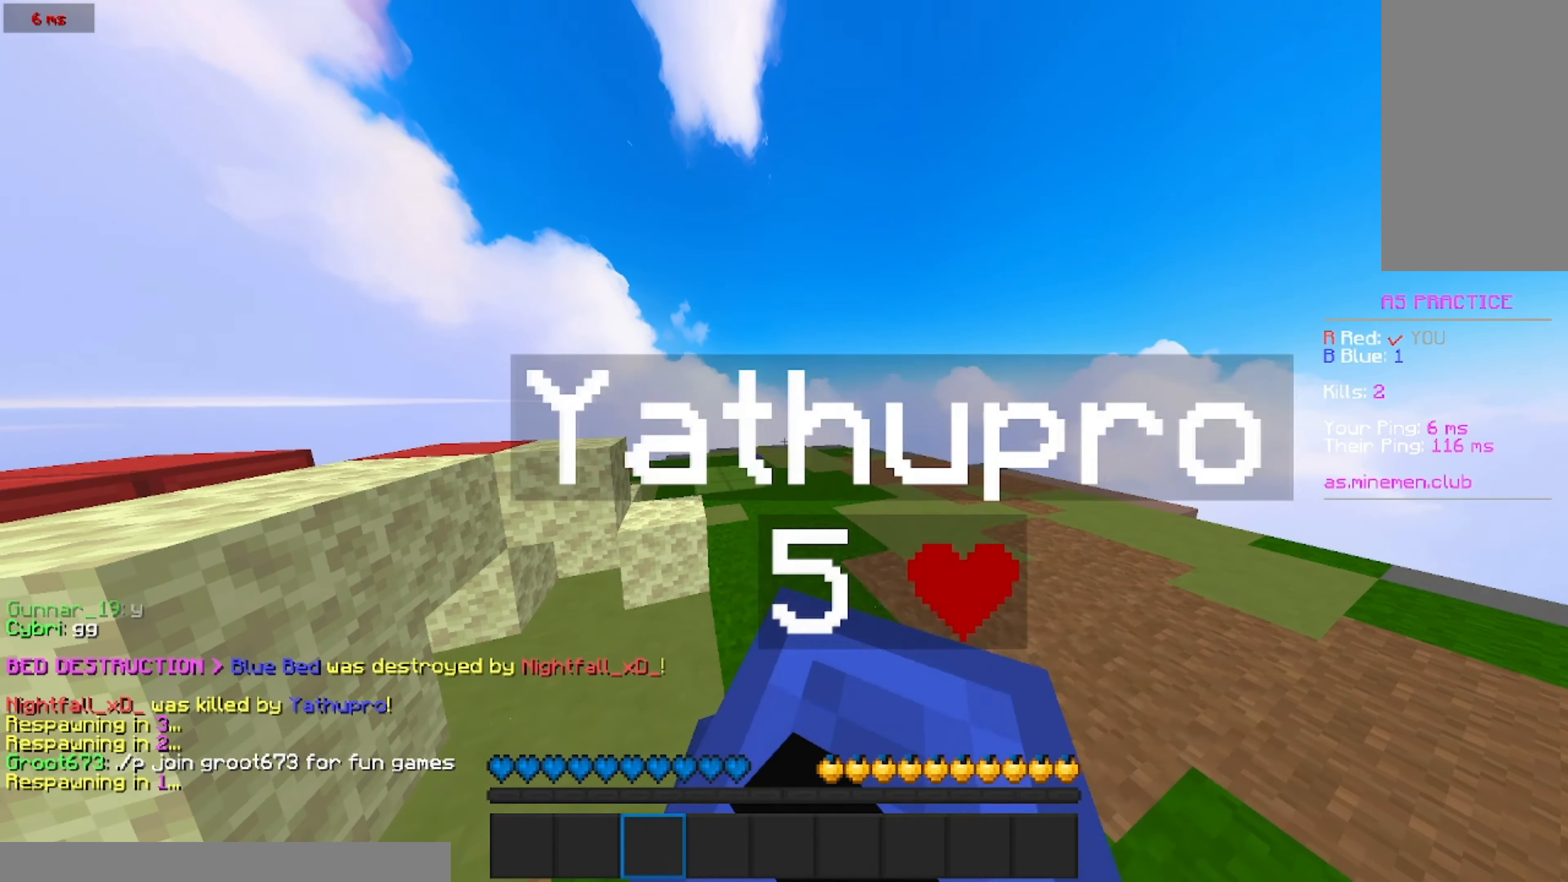
{"keys": ["w"], "mouse": ["left"], "events": [[17, "w", "down"], [67, "mouse_left", "down"], [184, "mouse_left", "up"], [284, "mouse_left", "down"], [400, "mouse_left", "up"], [500, "mouse_left", "down"]]}
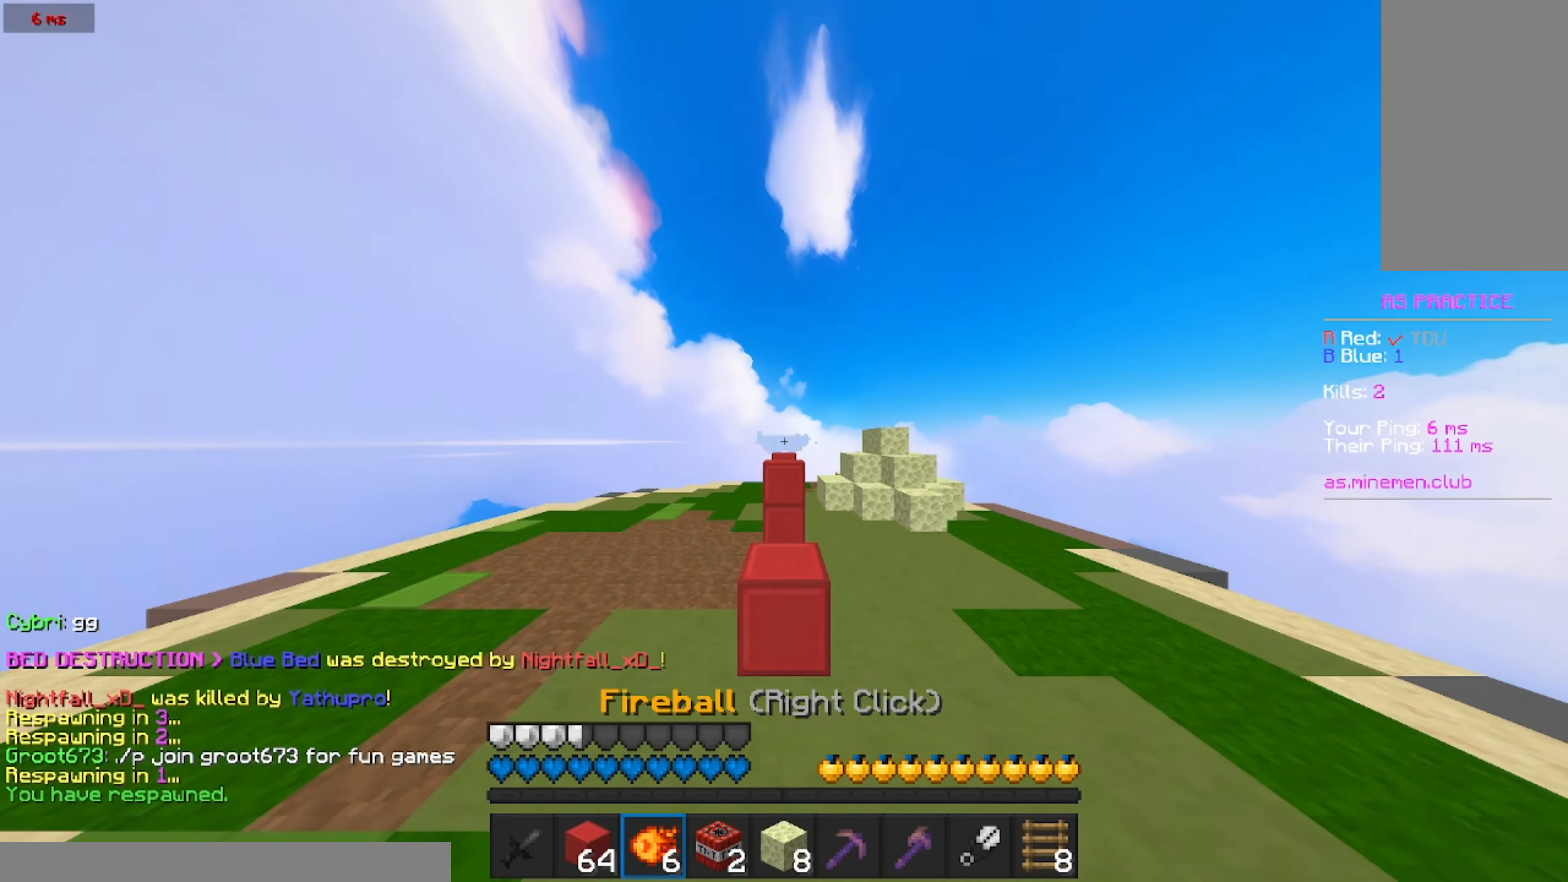
{"keys": ["w"], "mouse": ["left"], "events": [[150, "mouse_left", "up"], [217, "mouse_left", "down"], [367, "mouse_left", "up"], [484, "mouse_left", "down"]]}
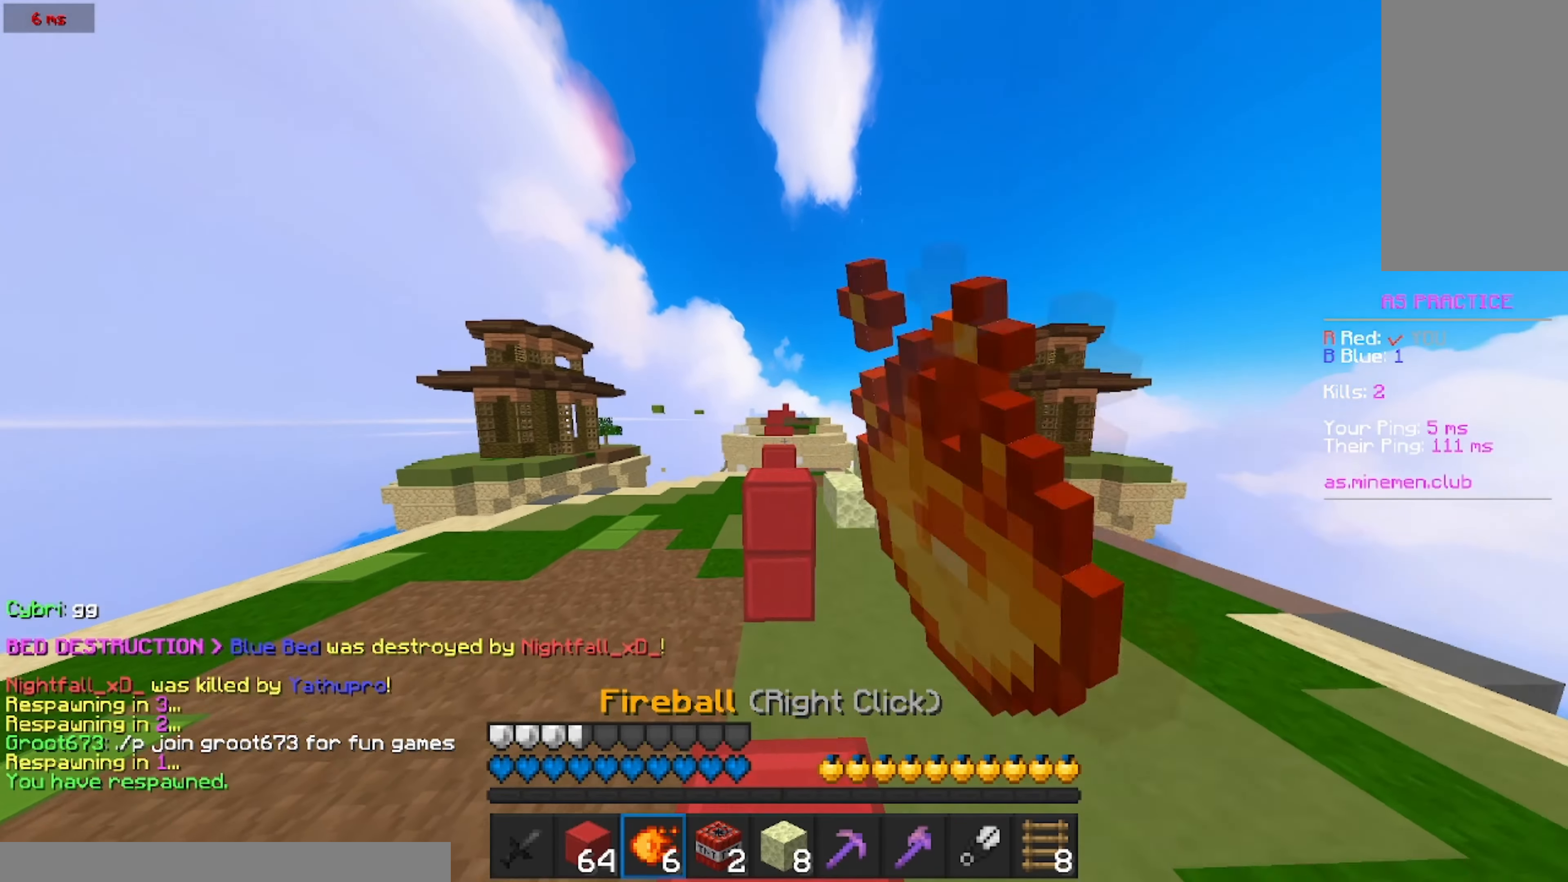
{"keys": ["w"], "mouse": [], "events": [[84, "mouse_left", "up"], [184, "mouse_left", "down"], [284, "mouse_left", "up"], [400, "mouse_left", "down"], [500, "mouse_left", "up"]]}
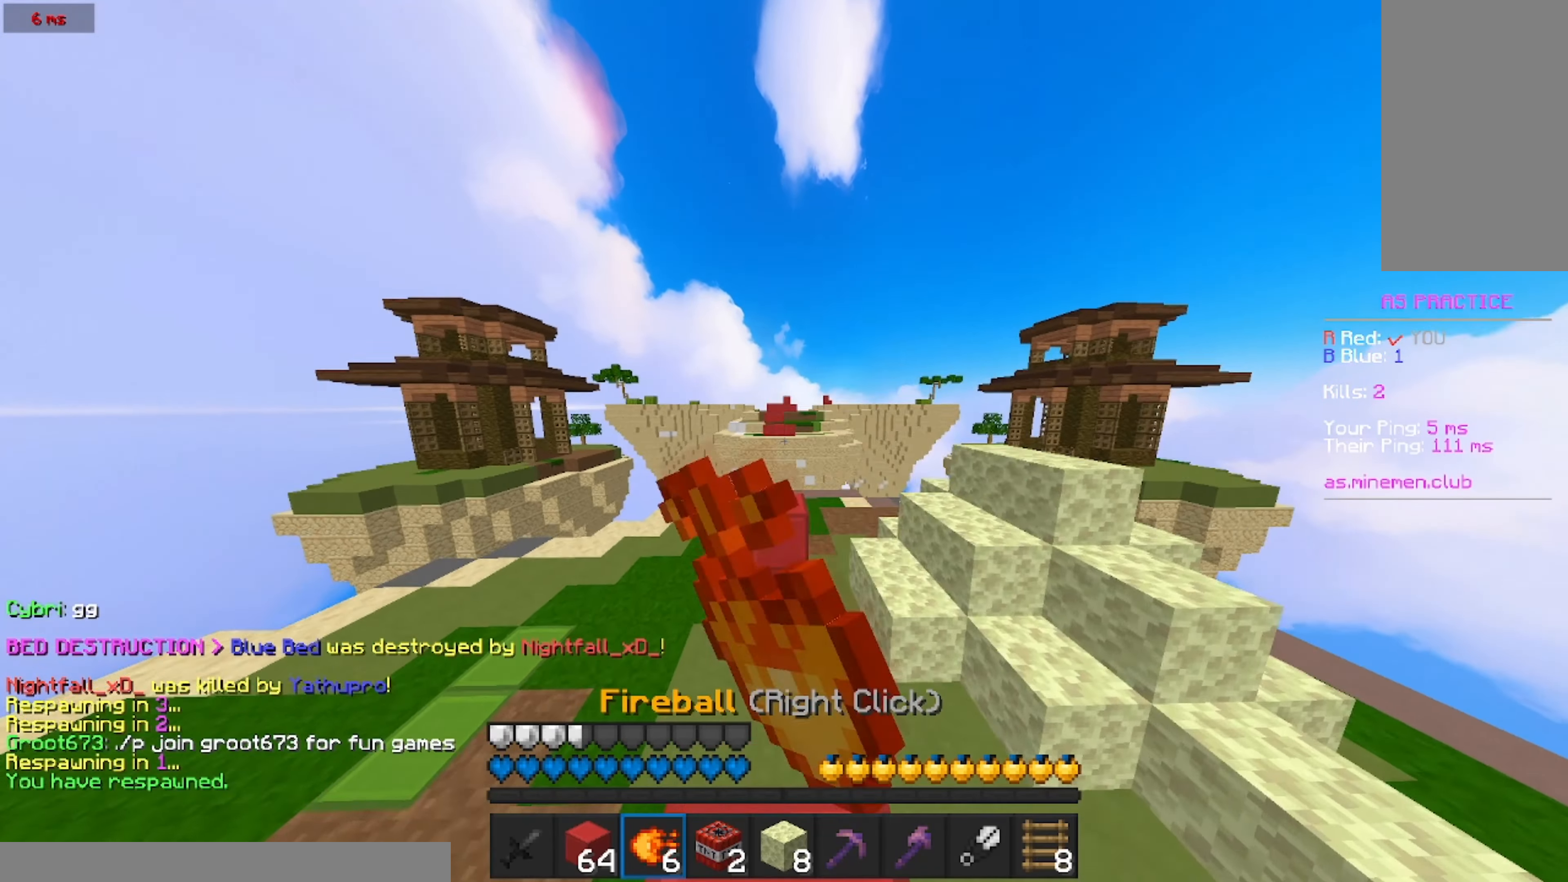
{"keys": ["w"], "mouse": [], "events": [[117, "mouse_left", "down"], [217, "mouse_left", "up"], [317, "mouse_left", "down"], [434, "mouse_left", "up"]]}
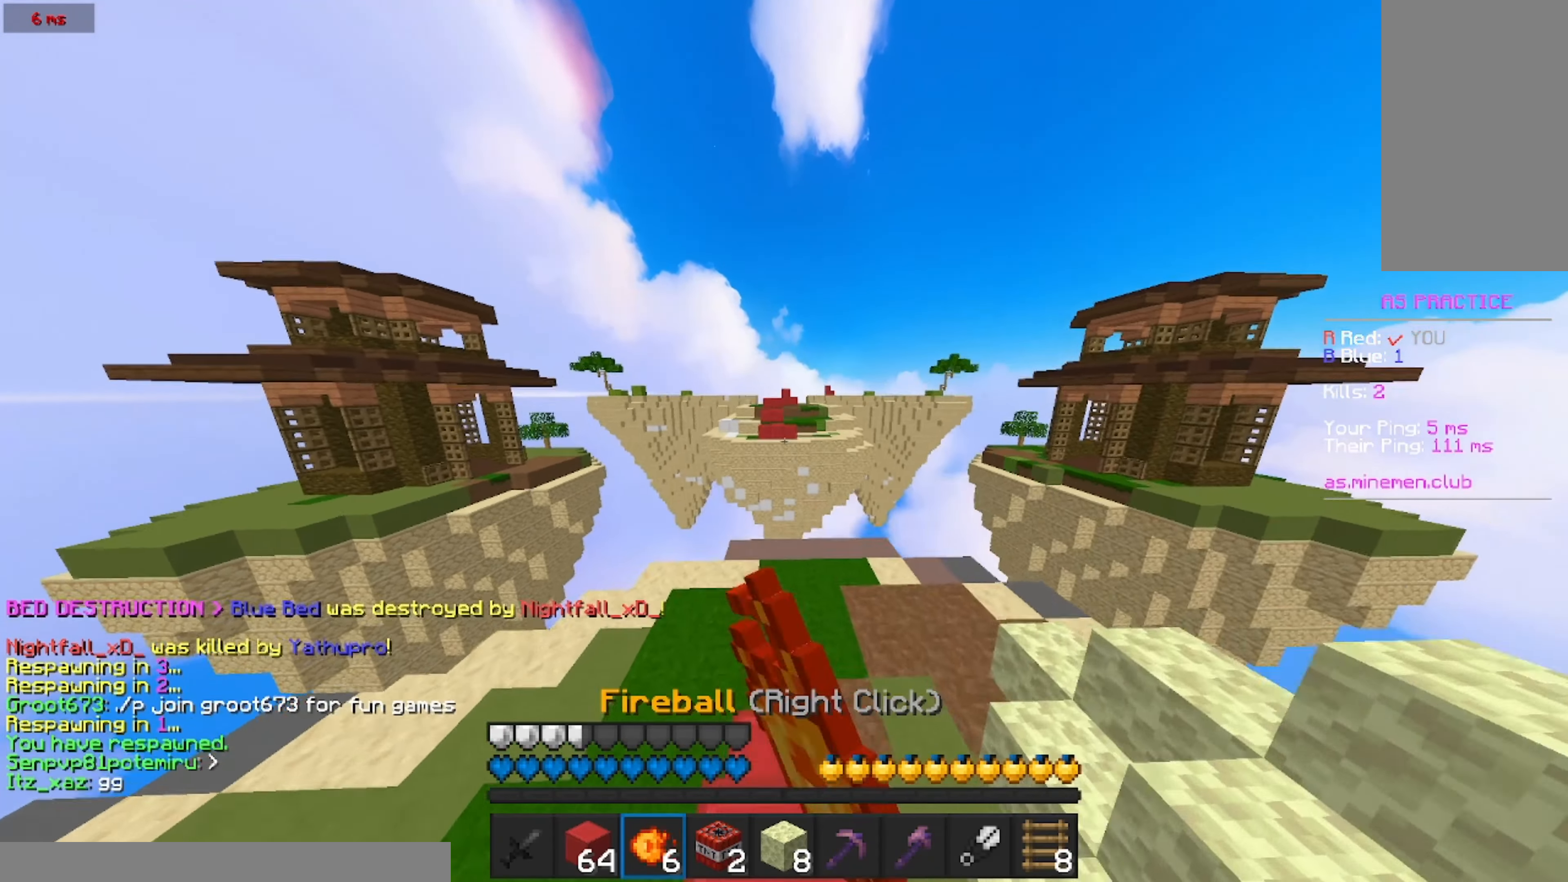
{"keys": ["w"], "mouse": [], "events": [[34, "mouse_left", "down"], [184, "mouse_left", "up"], [250, "mouse_left", "down"], [400, "mouse_left", "up"]]}
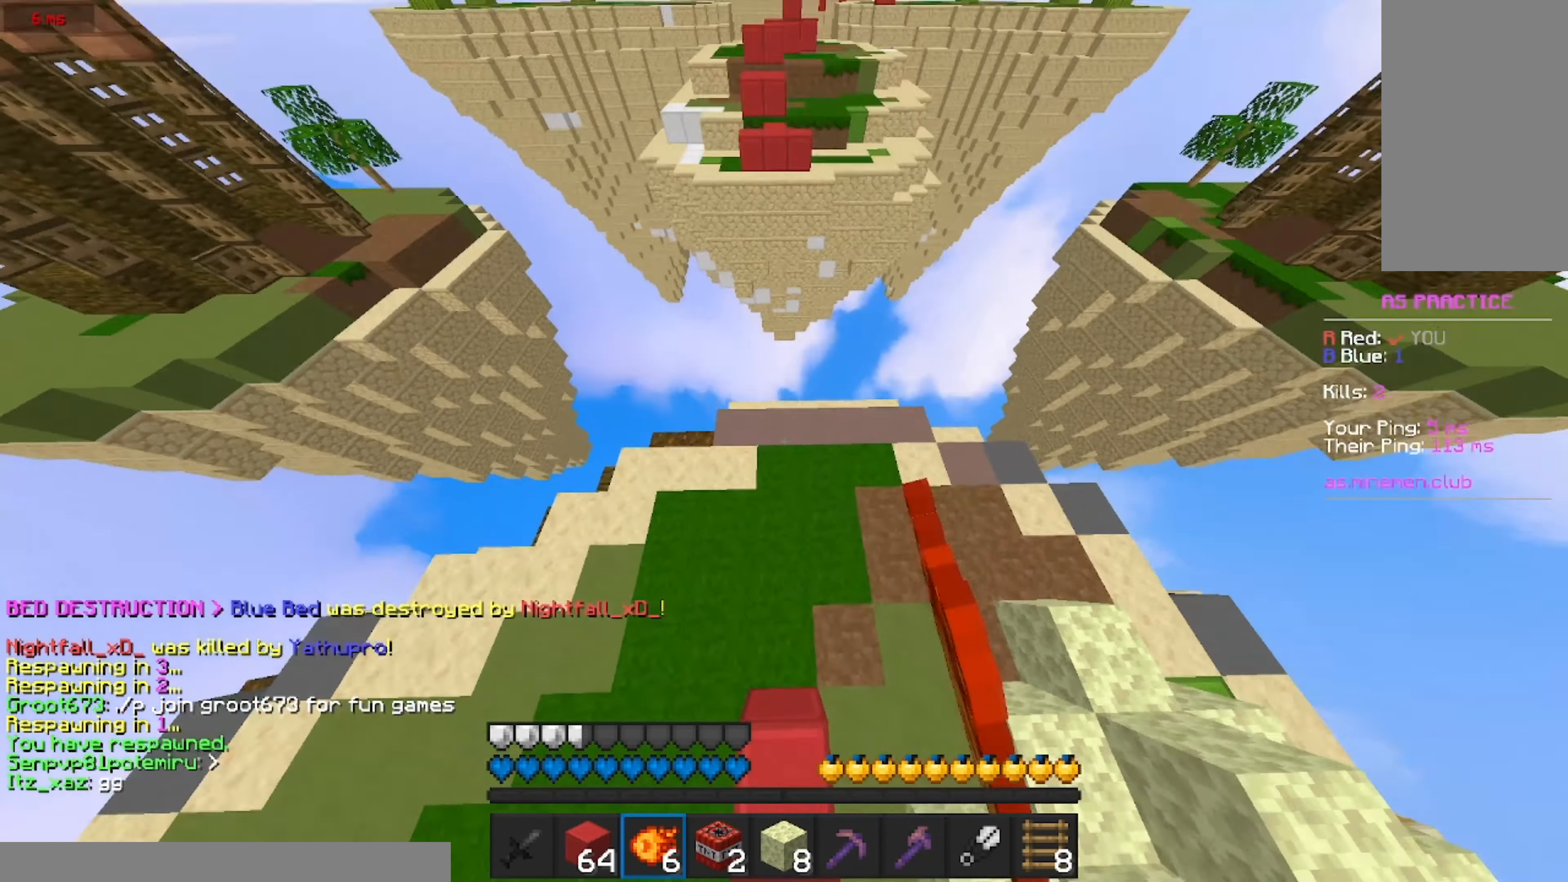
{"keys": ["w"], "mouse": ["right"], "events": [[383, "mouse_right", "down"]]}
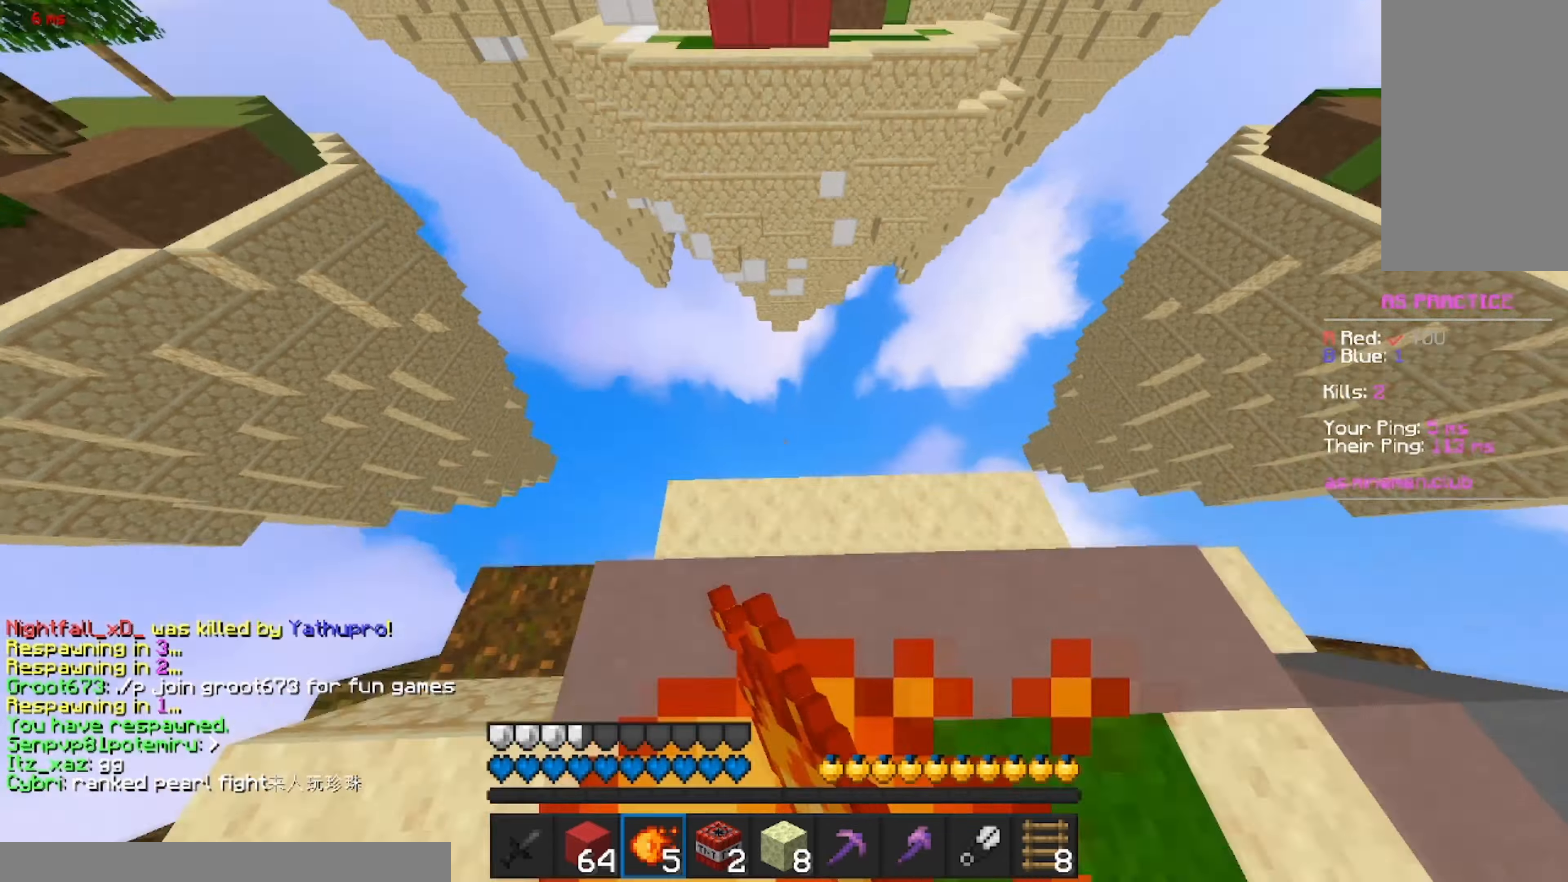
{"keys": ["w"], "mouse": [], "events": [[33, "mouse_right", "up"]]}
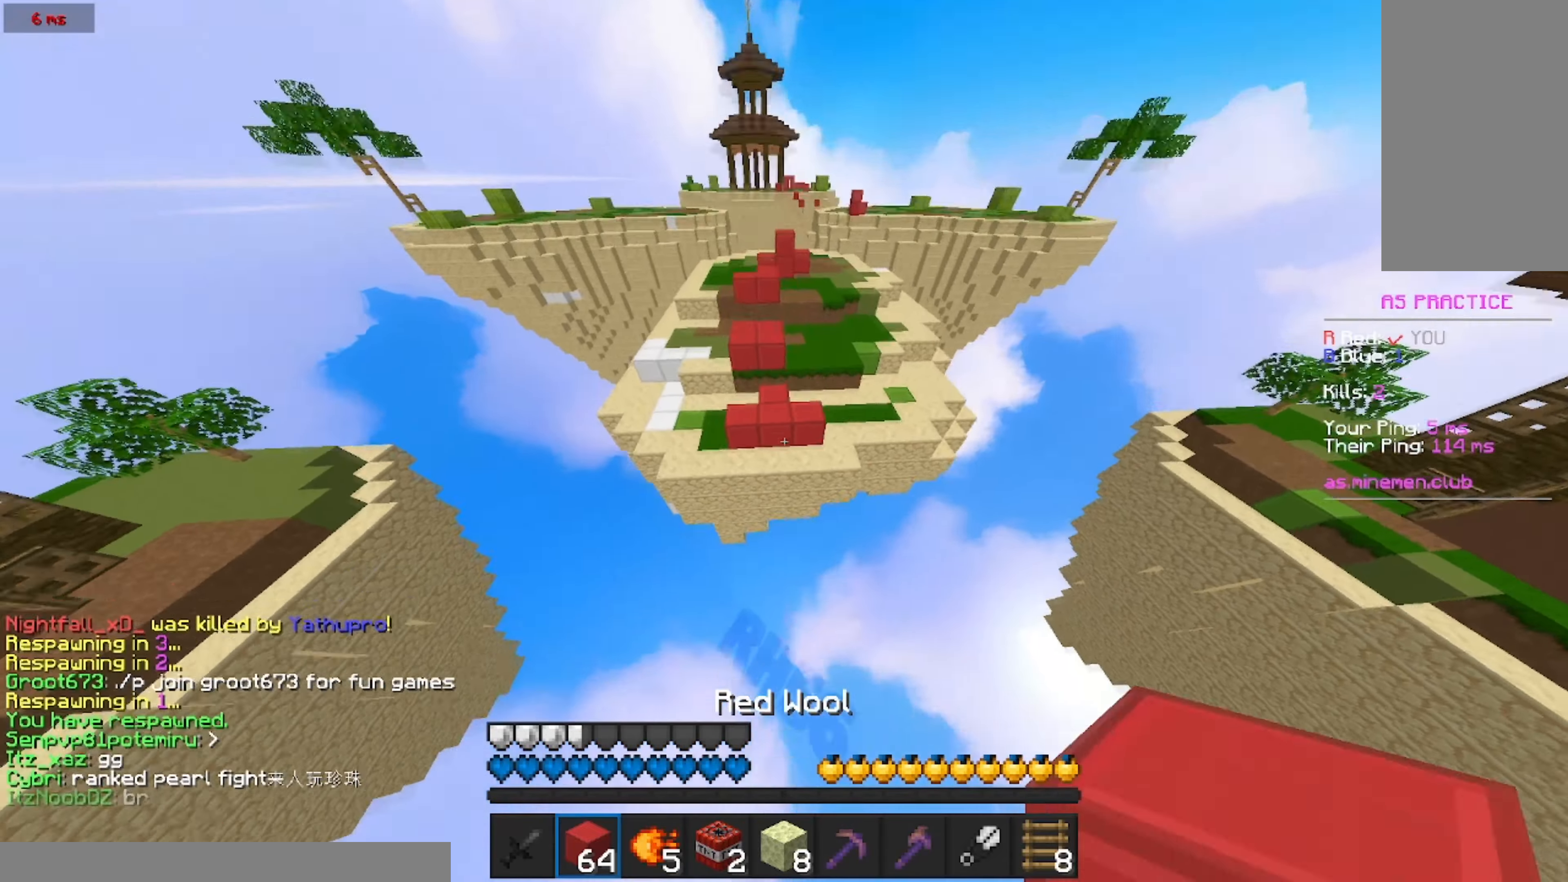
{"keys": ["w"], "mouse": ["right"], "events": [[450, "mouse_right", "down"]]}
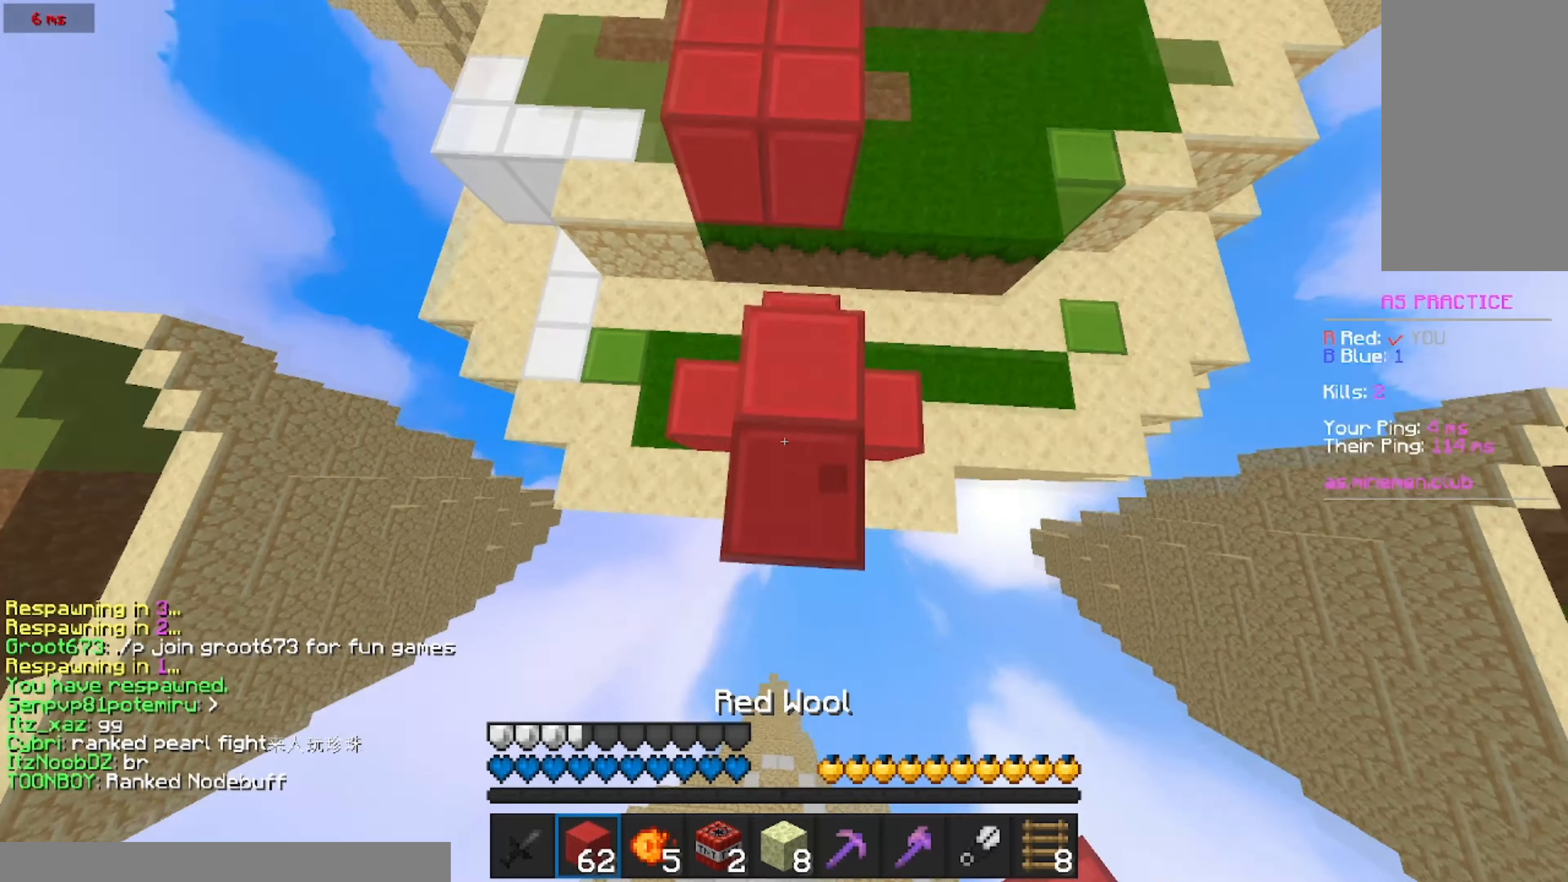
{"keys": ["w"], "mouse": ["right"], "events": [[16, "mouse_right", "up"], [66, "mouse_right", "down"], [116, "mouse_right", "up"], [483, "mouse_right", "down"]]}
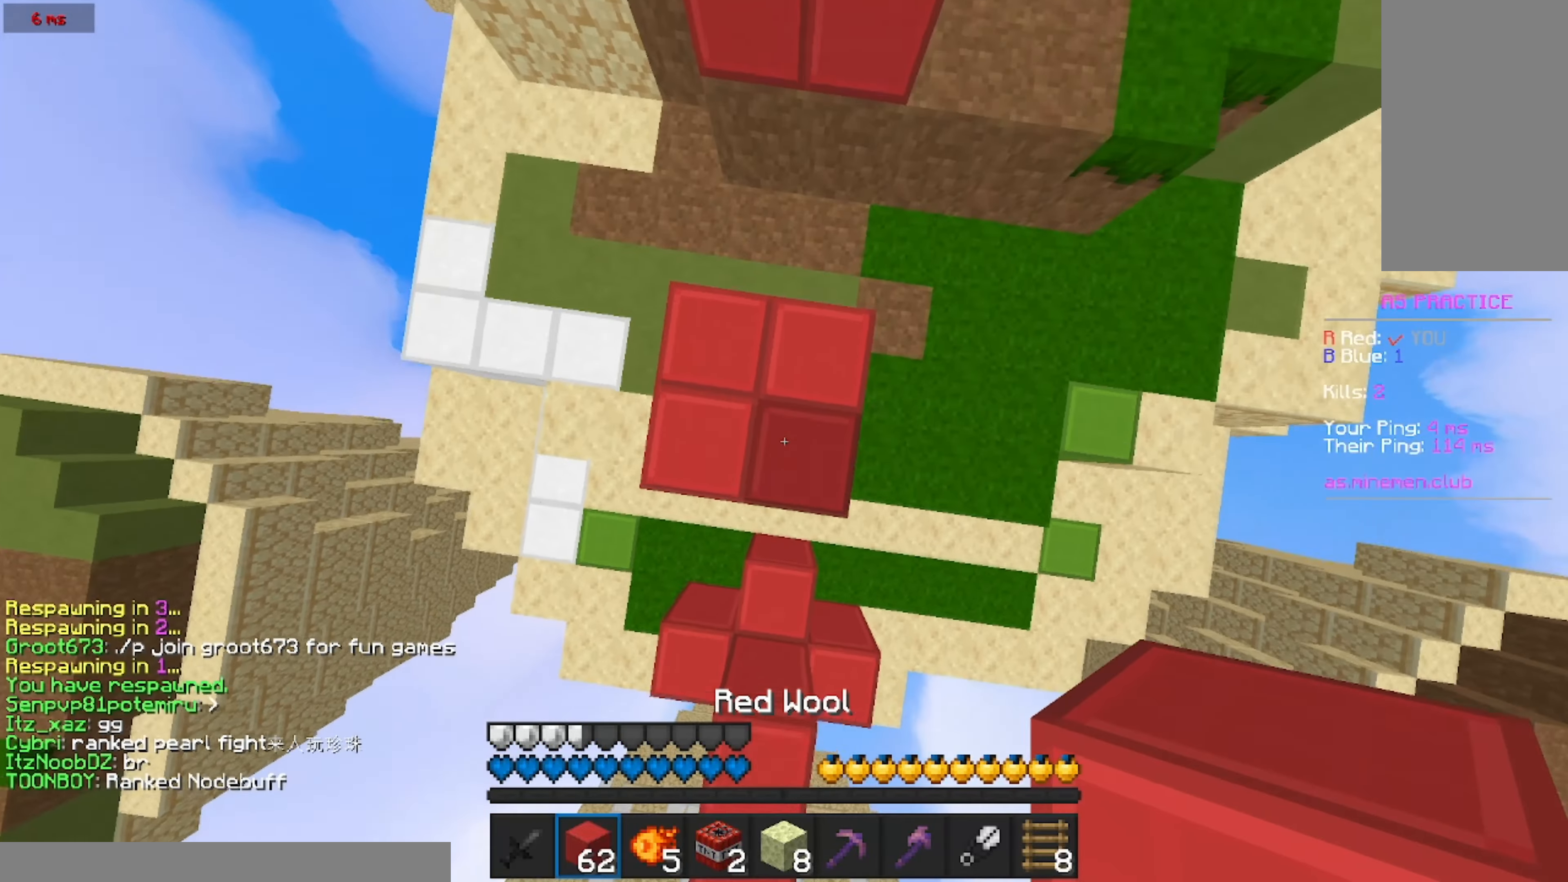
{"keys": ["w"], "mouse": [], "events": [[100, "mouse_right", "up"]]}
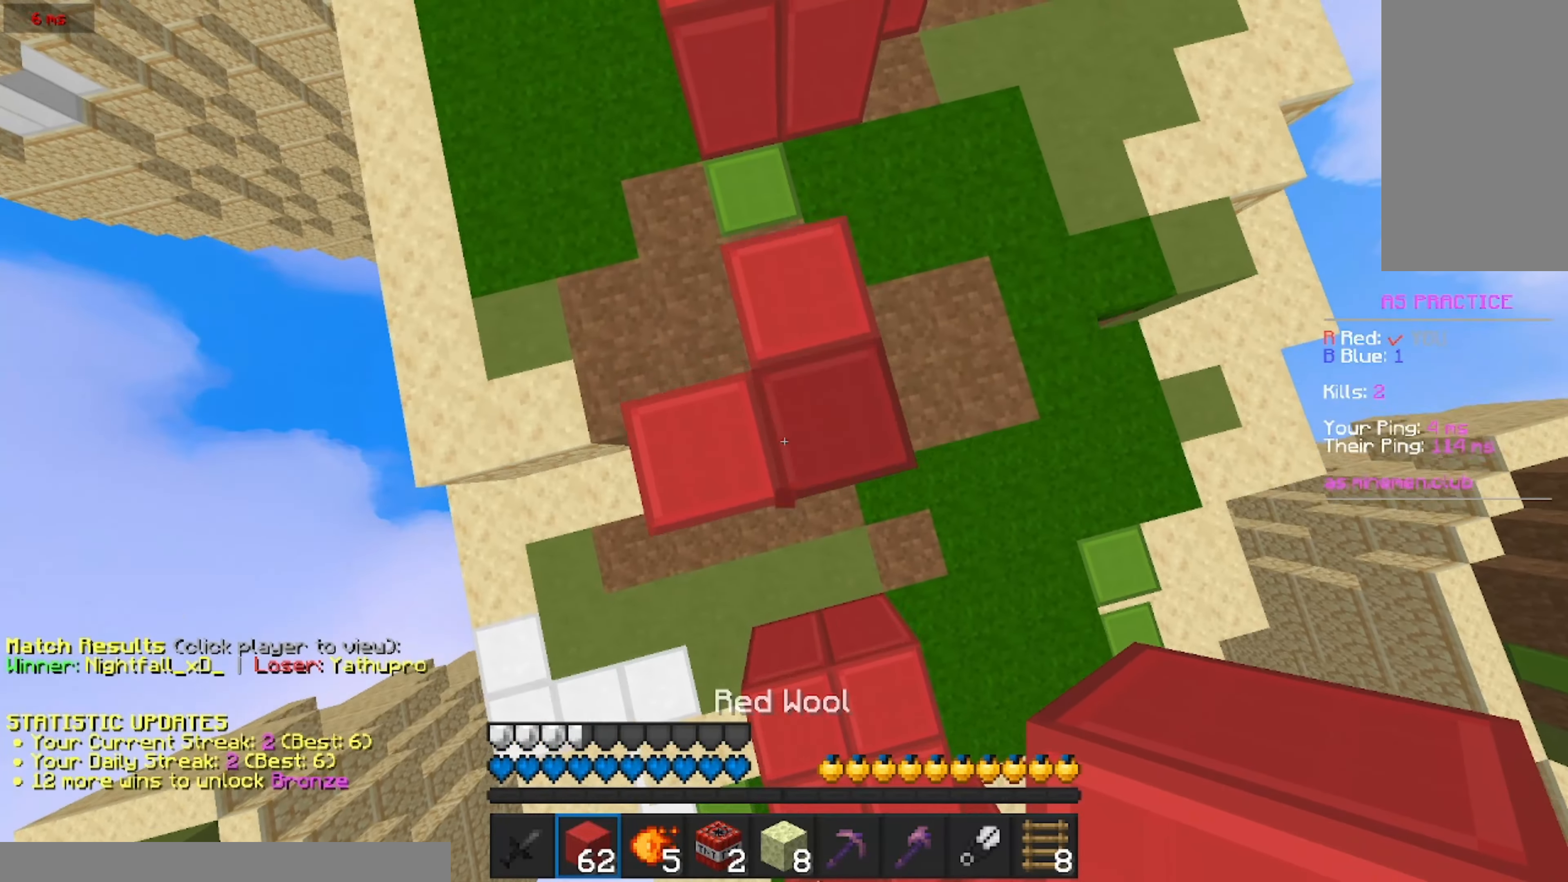
{"keys": ["w"], "mouse": [], "events": []}
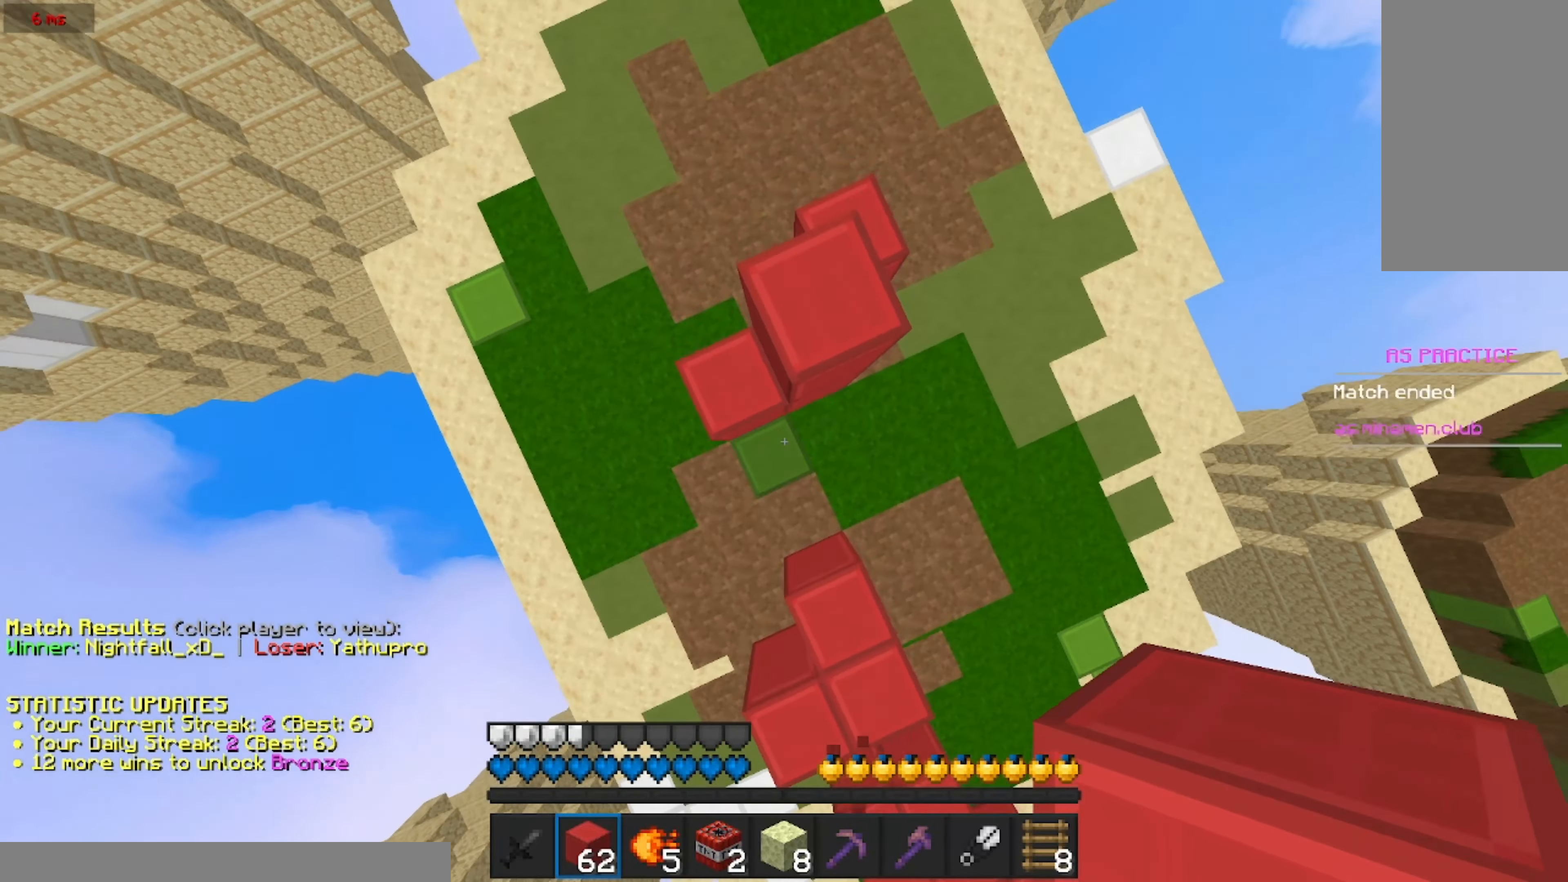
{"keys": ["w"], "mouse": [], "events": [[100, "mouse_right", "down"], [150, "mouse_right", "up"]]}